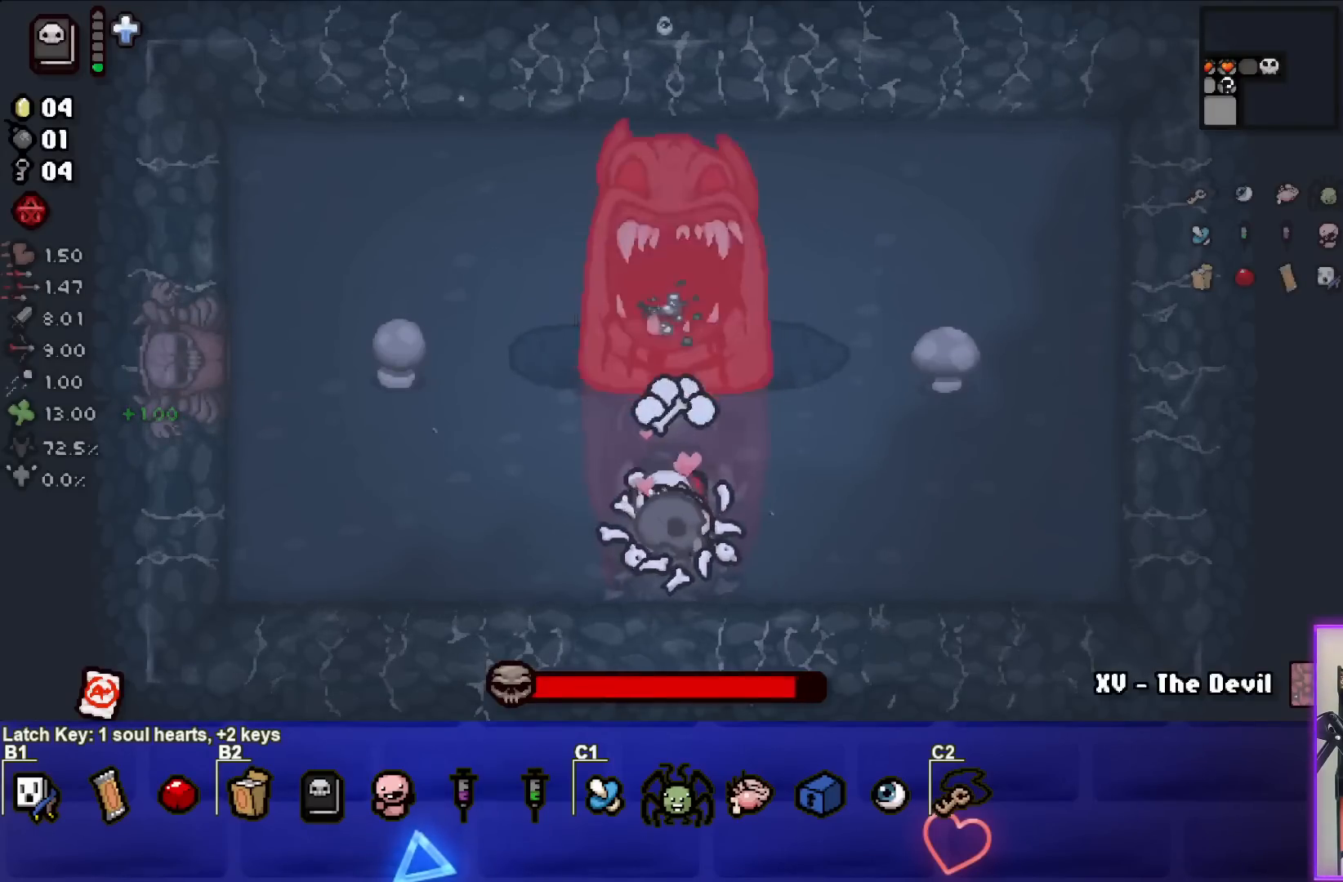
Gameplay with a controller (PlayStation layout); each line is a JSON object with the inputs held at the frame after it. "events" lists button and stick changes between this image and that frame as [ms after this image, input, new state], when the widget could be followed in between. Not read: L3 R3 right_stick.
{"buttons": ["TRIANGLE"], "left_stick": "center", "events": []}
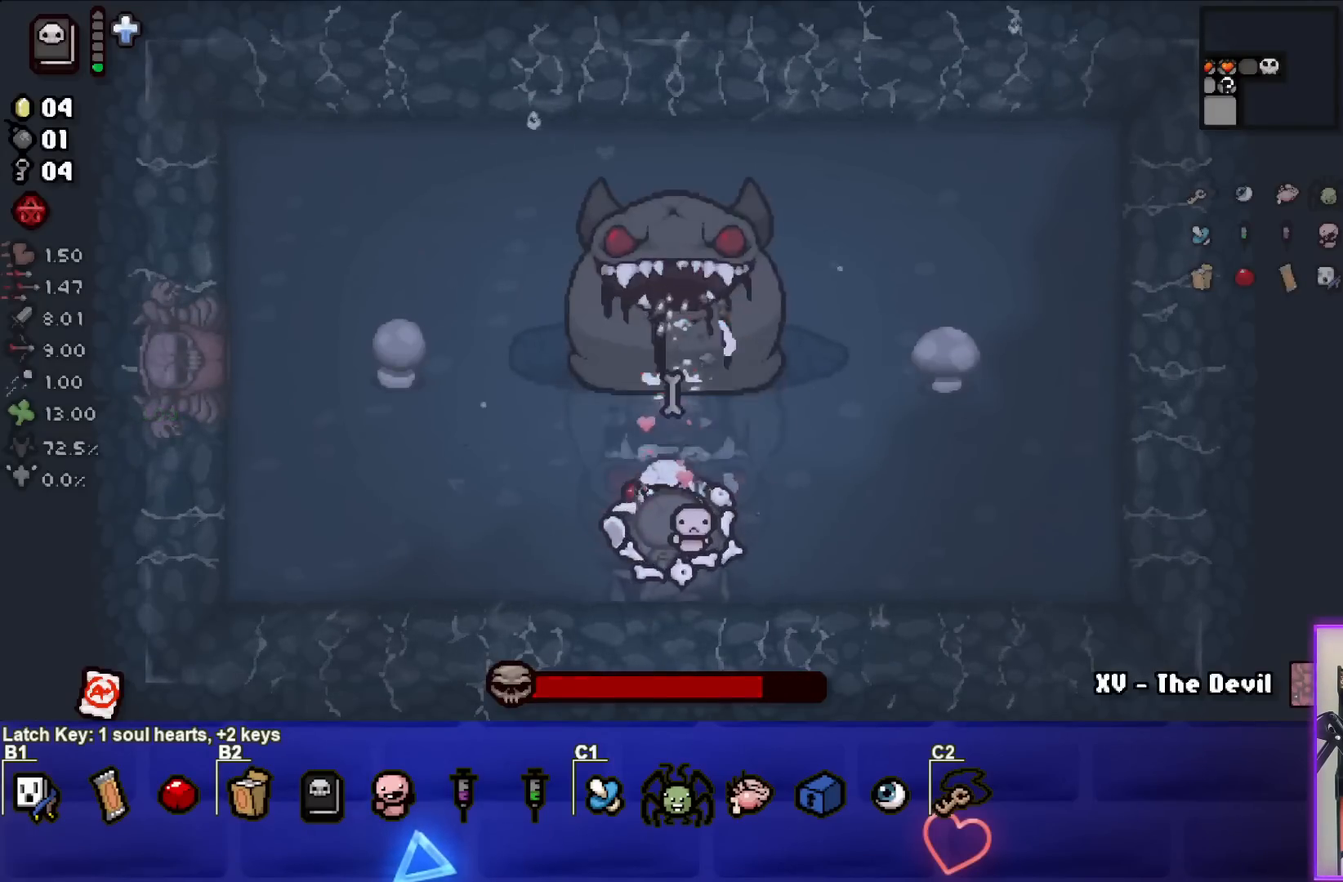
{"buttons": ["TRIANGLE"], "left_stick": "center", "events": []}
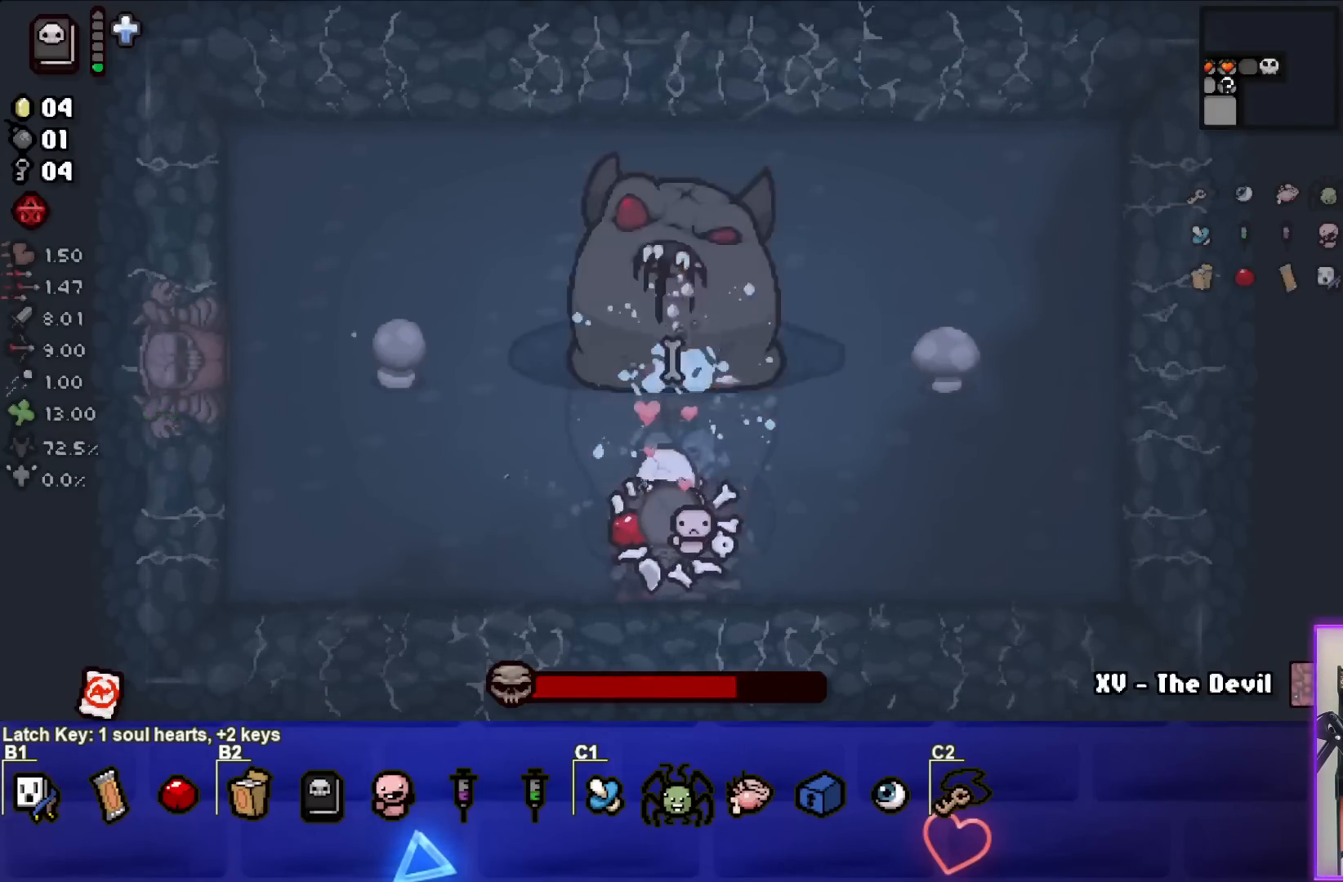
{"buttons": ["TRIANGLE"], "left_stick": "center", "events": []}
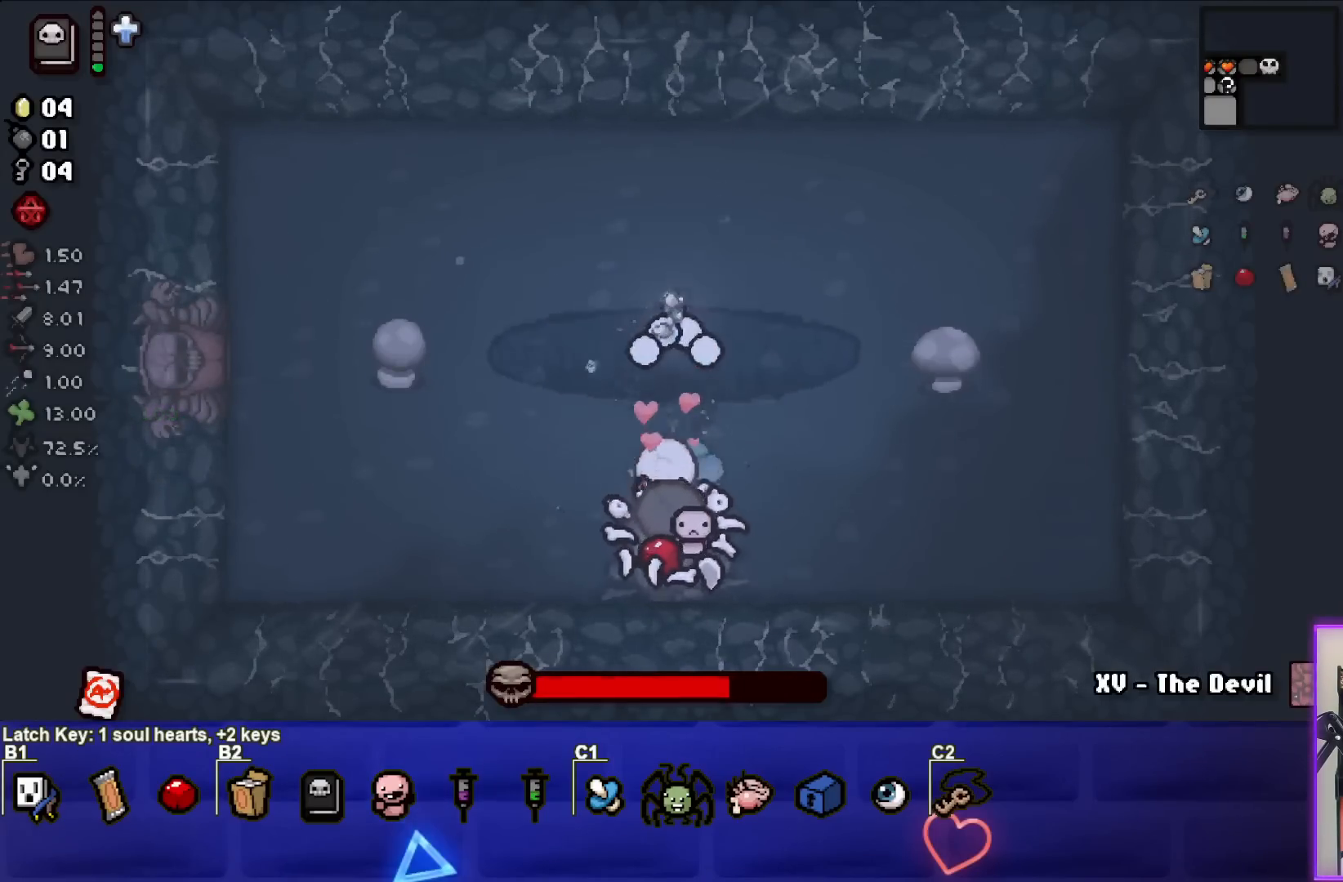
{"buttons": ["TRIANGLE"], "left_stick": "center", "events": []}
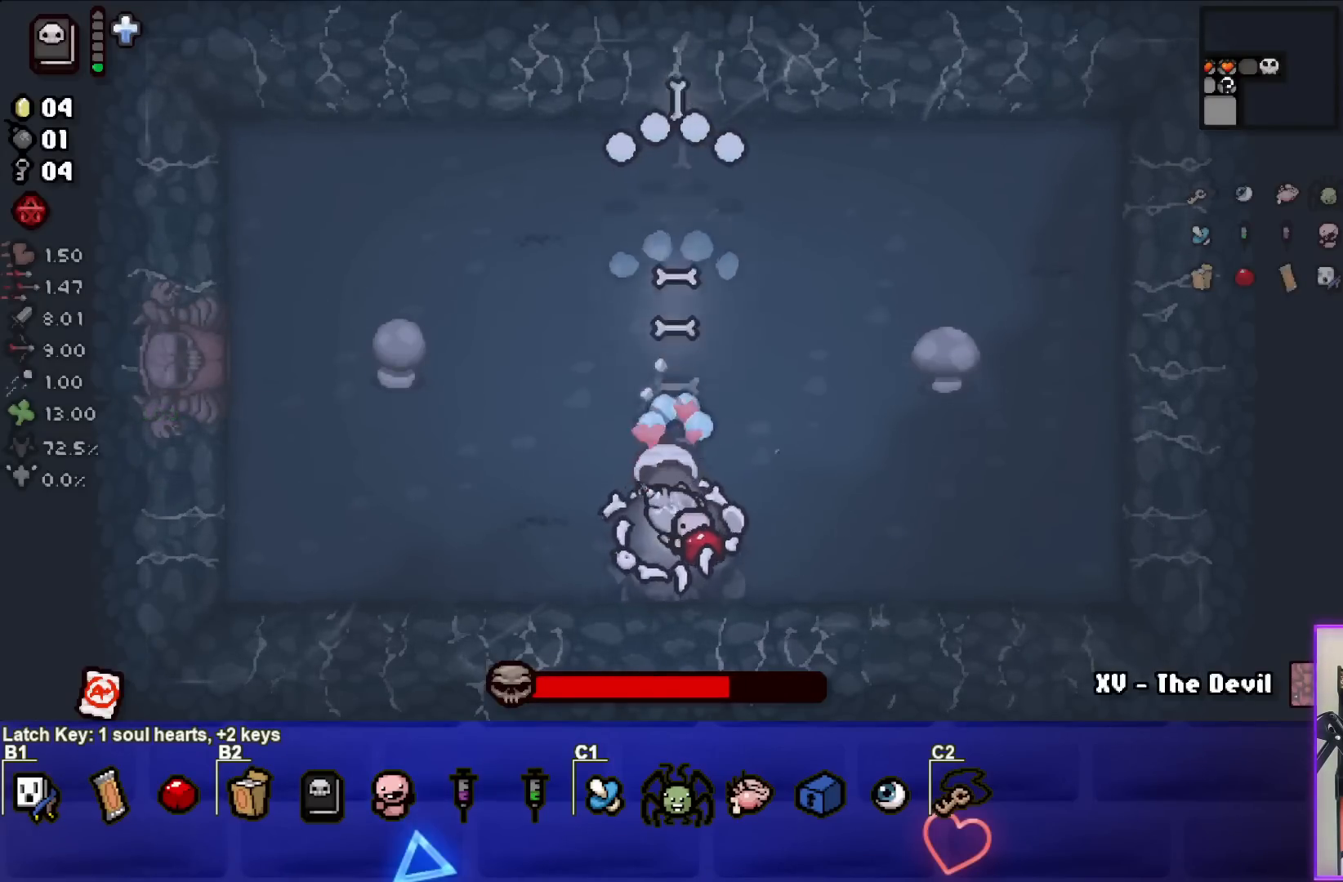
{"buttons": [], "left_stick": "right", "events": [[233, "left_stick", "right"], [300, "TRIANGLE", "up"]]}
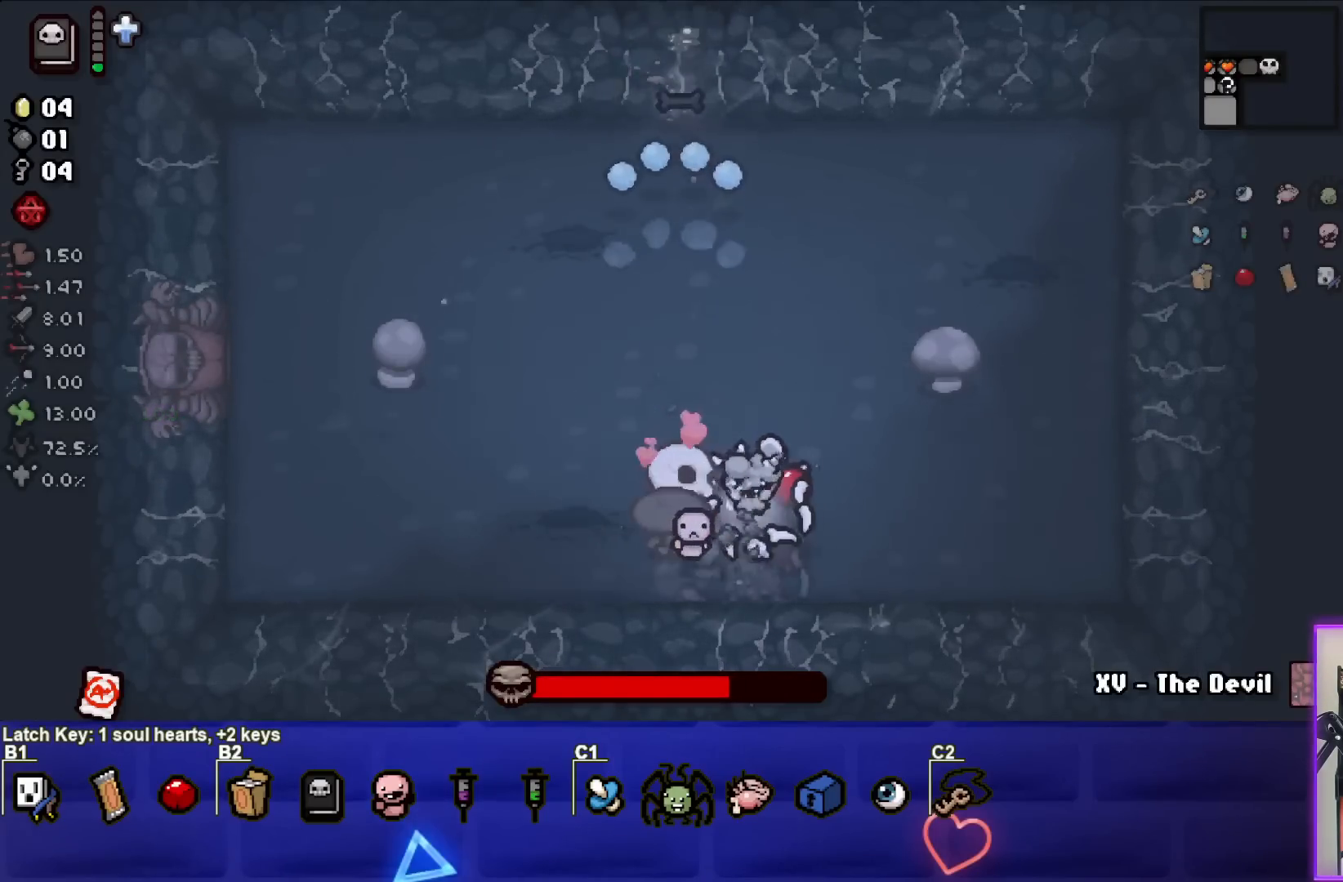
{"buttons": ["SQUARE"], "left_stick": "center", "events": [[50, "SQUARE", "down"], [50, "left_stick", "center"]]}
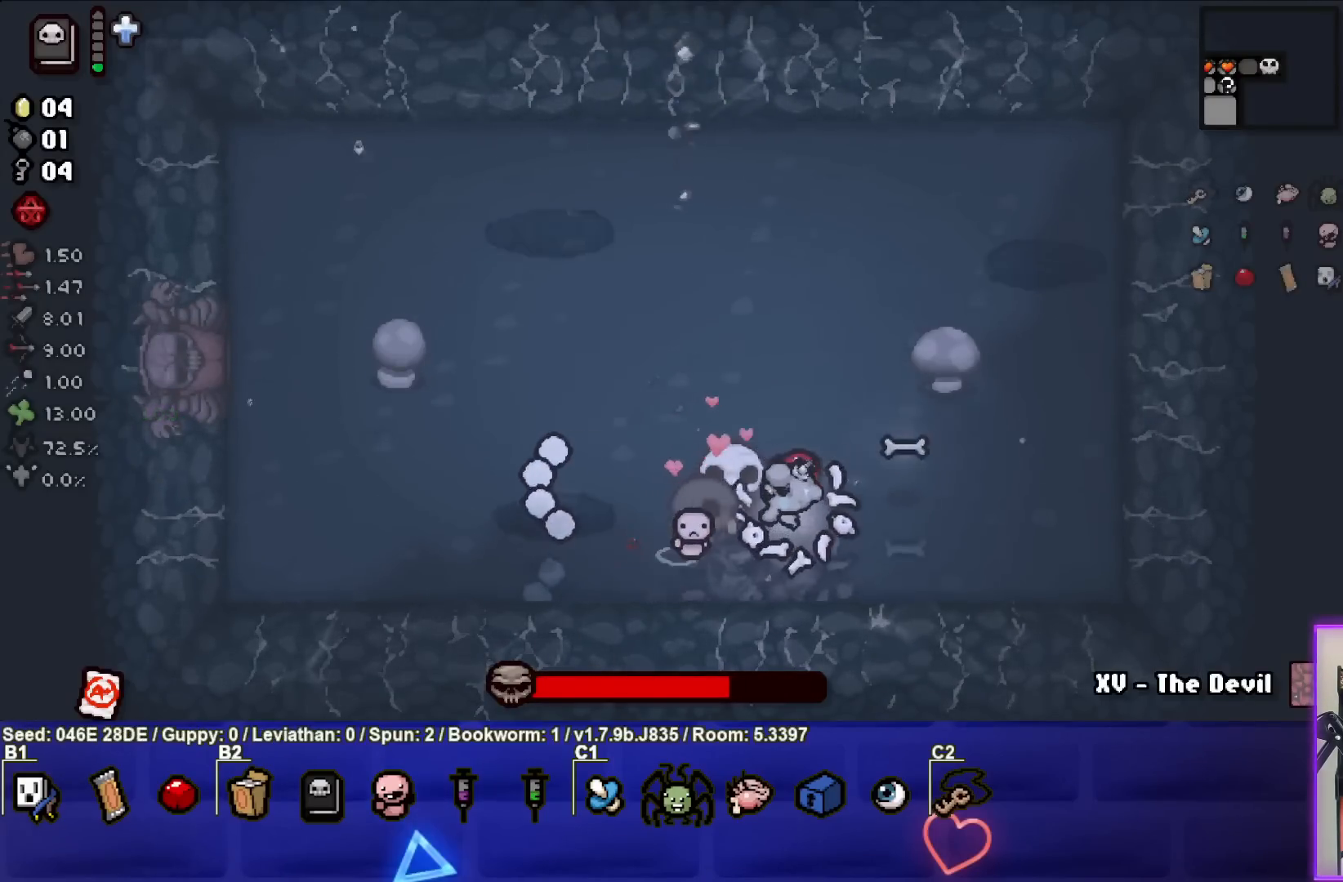
{"buttons": ["SQUARE"], "left_stick": "center", "events": [[33, "left_stick", "right"], [150, "left_stick", "center"]]}
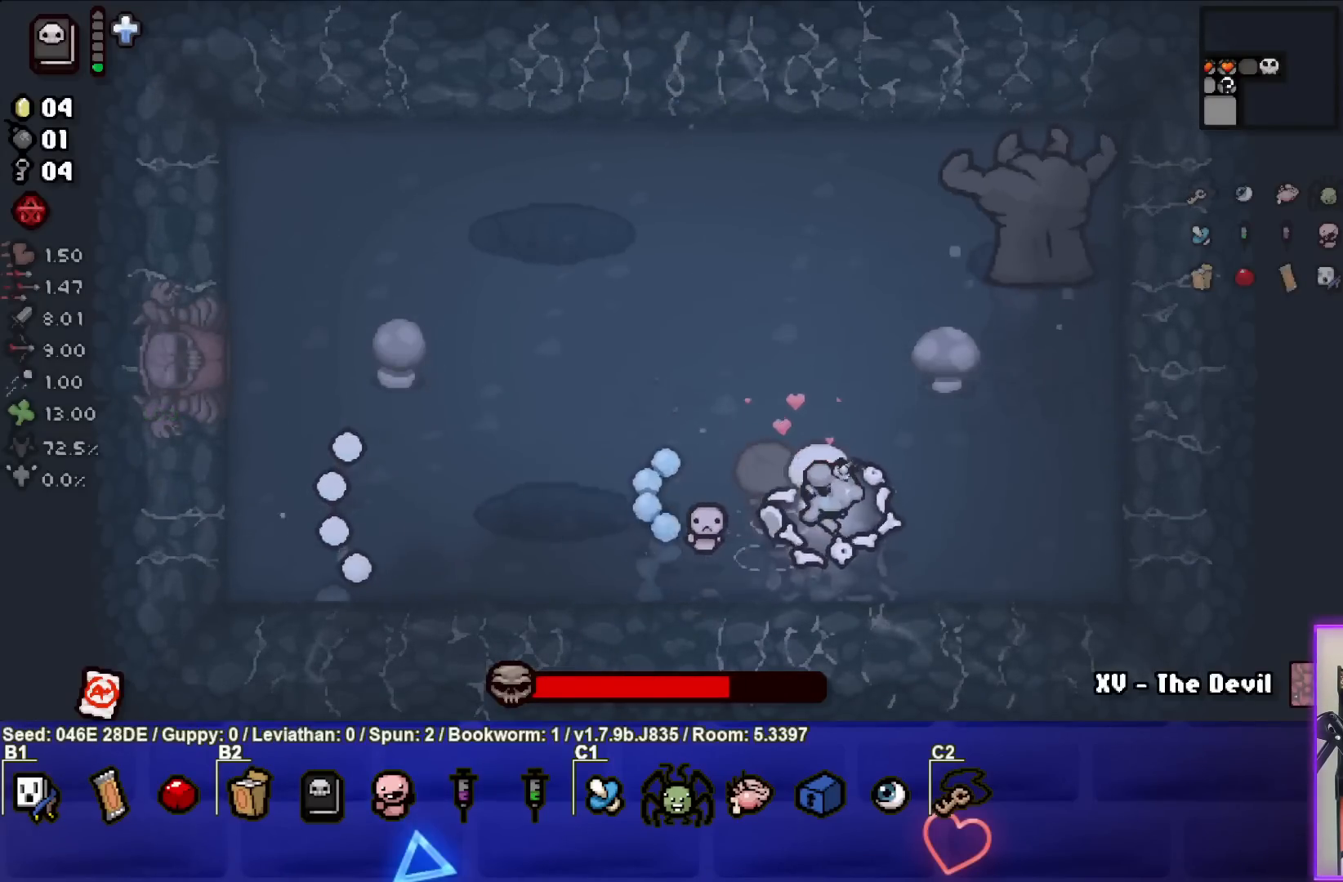
{"buttons": ["SQUARE"], "left_stick": "up-left", "events": [[200, "left_stick", "up"], [317, "left_stick", "up-left"], [333, "SQUARE", "up"], [483, "SQUARE", "down"]]}
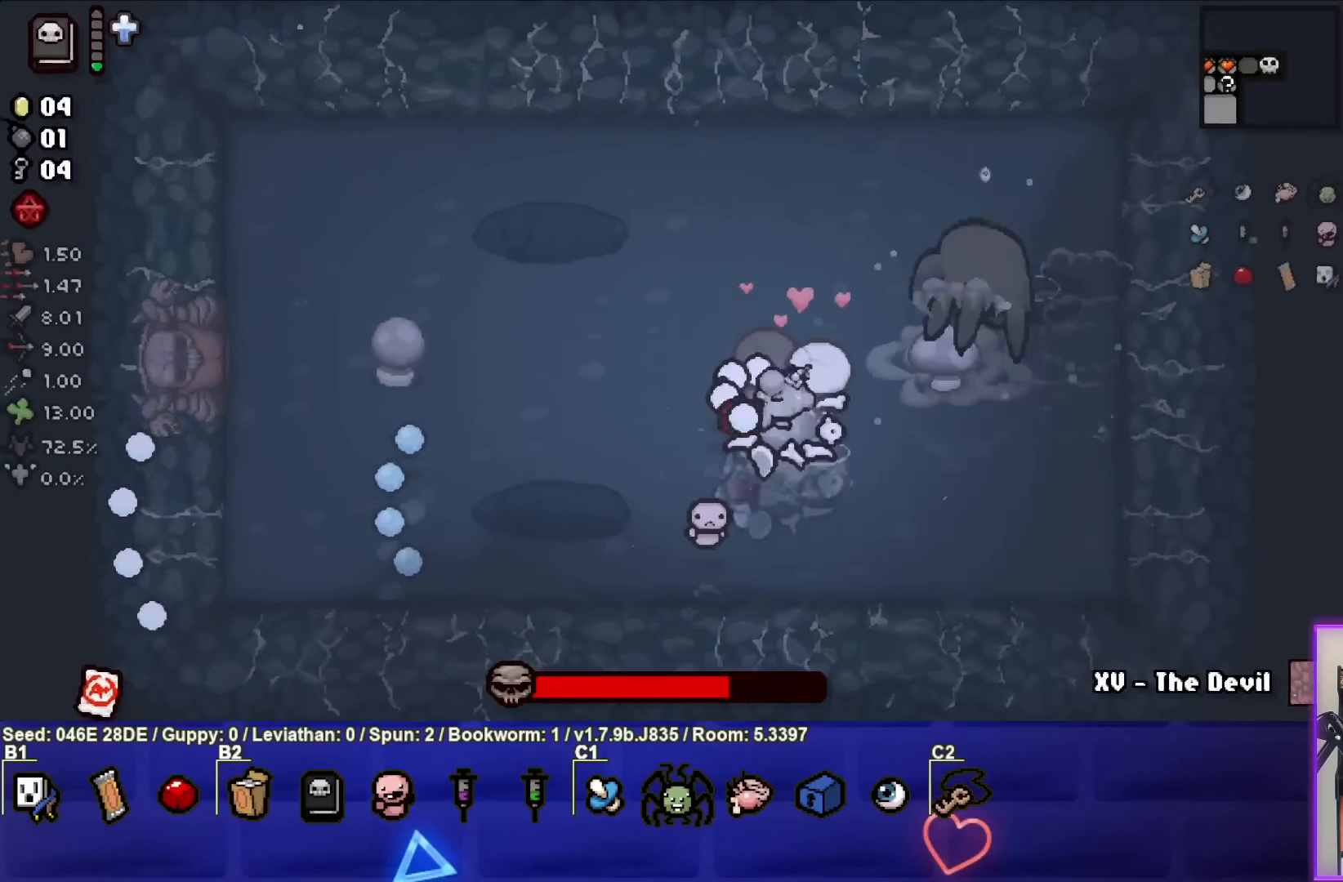
{"buttons": ["SQUARE"], "left_stick": "center", "events": [[67, "left_stick", "center"], [133, "left_stick", "up"], [367, "left_stick", "up-right"], [467, "left_stick", "center"]]}
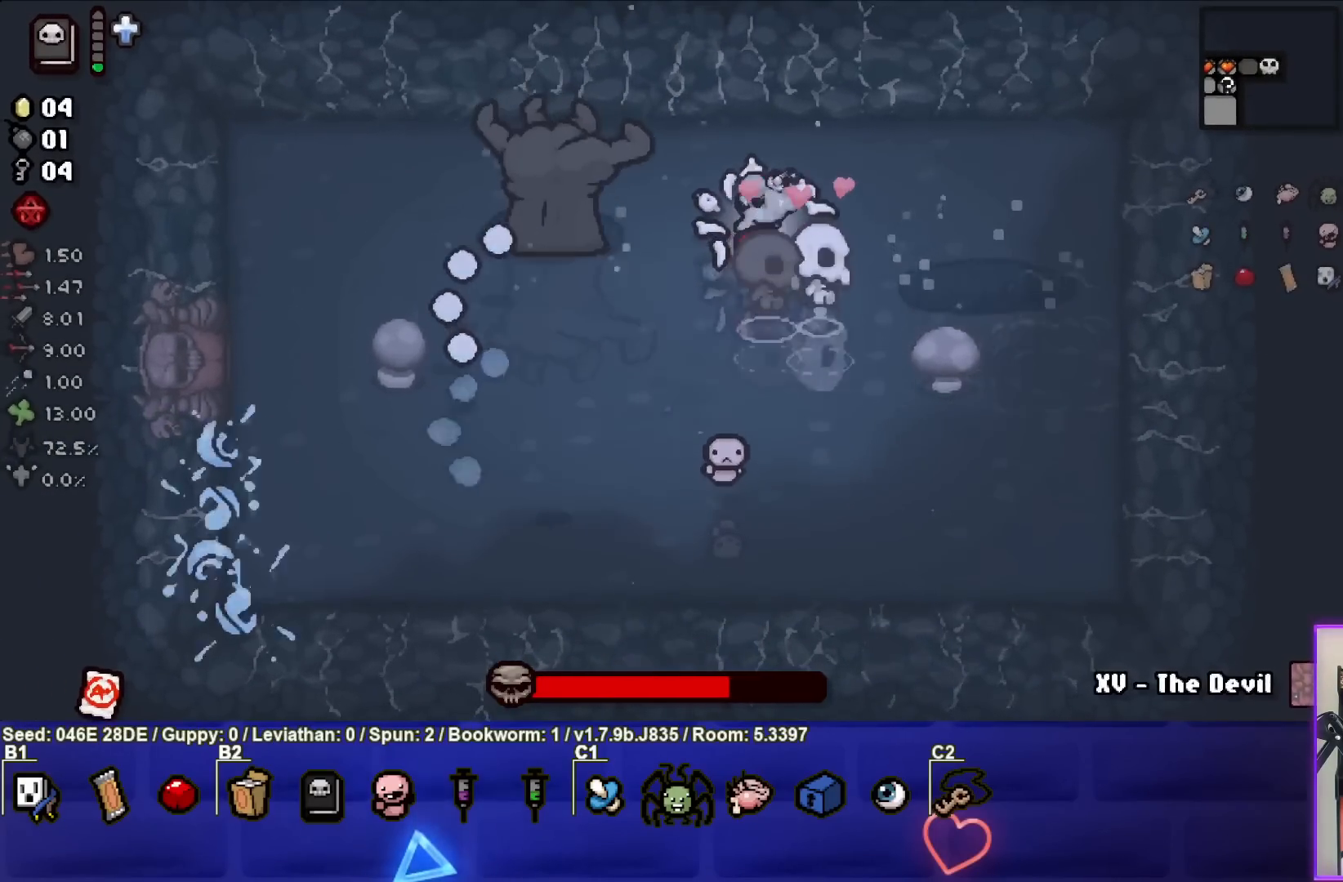
{"buttons": ["SQUARE"], "left_stick": "center", "events": [[100, "left_stick", "up-right"], [267, "left_stick", "right"], [433, "left_stick", "center"]]}
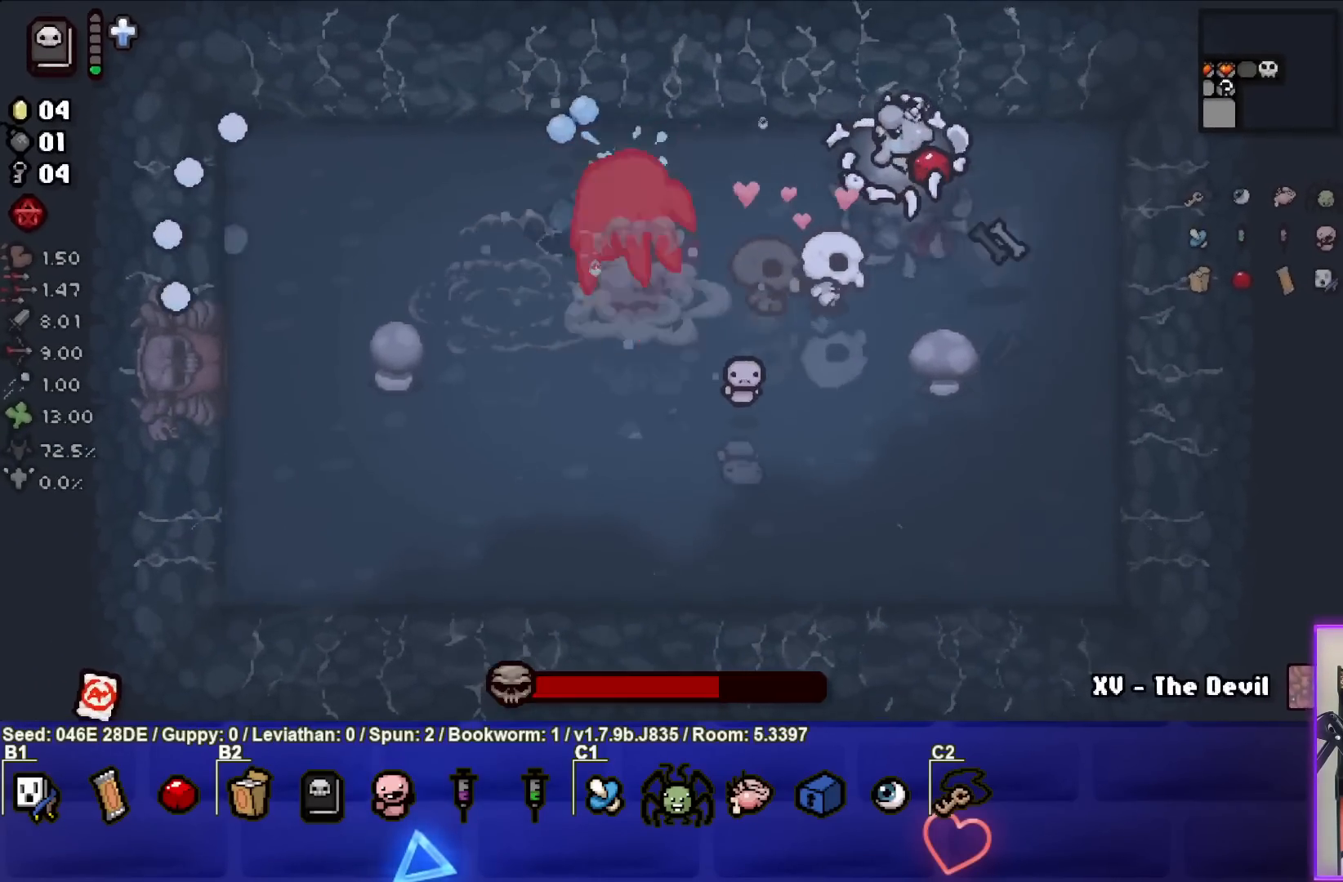
{"buttons": ["SQUARE"], "left_stick": "center", "events": [[83, "left_stick", "down"], [200, "left_stick", "center"]]}
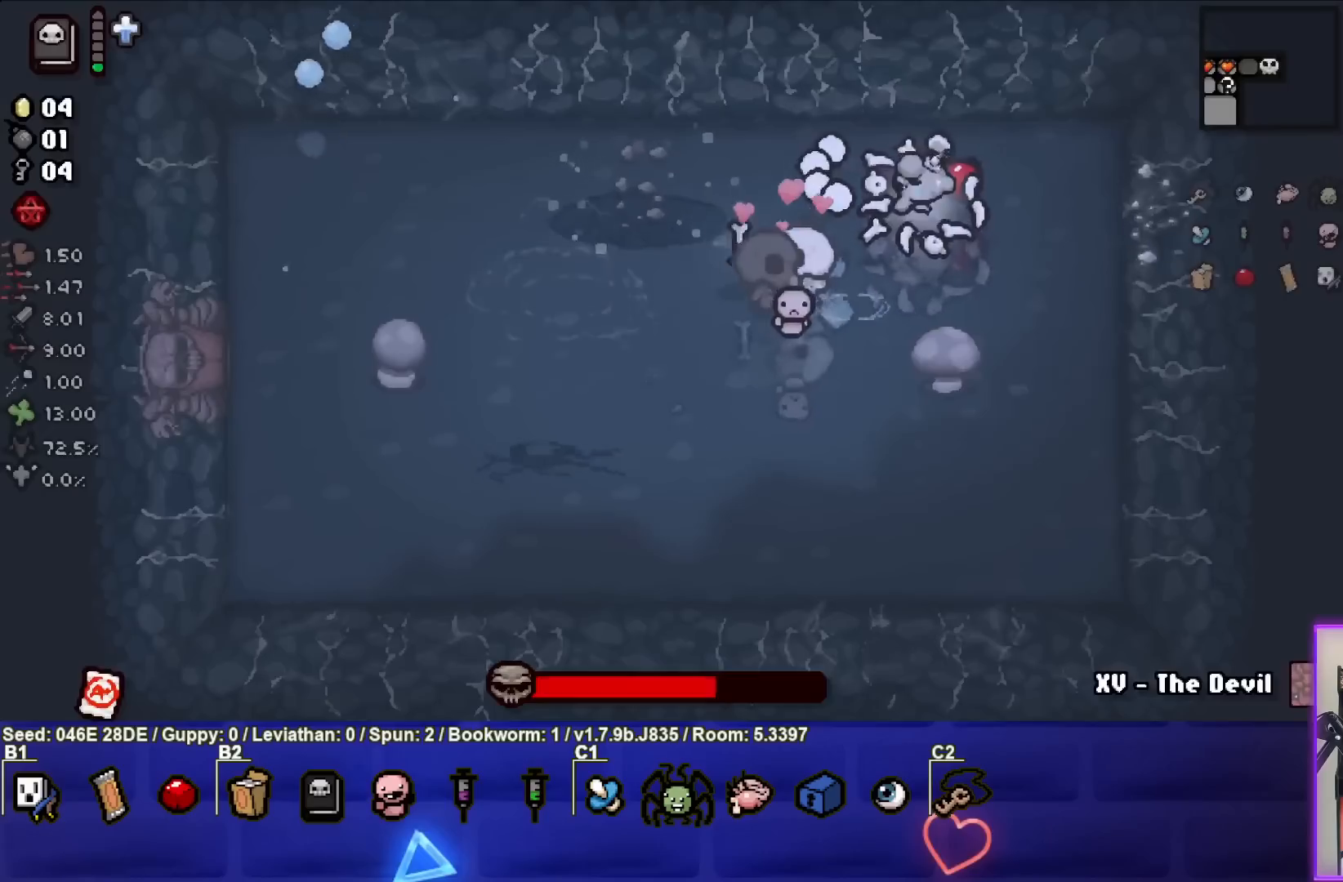
{"buttons": ["SQUARE"], "left_stick": "center", "events": [[83, "left_stick", "down-left"], [483, "left_stick", "center"]]}
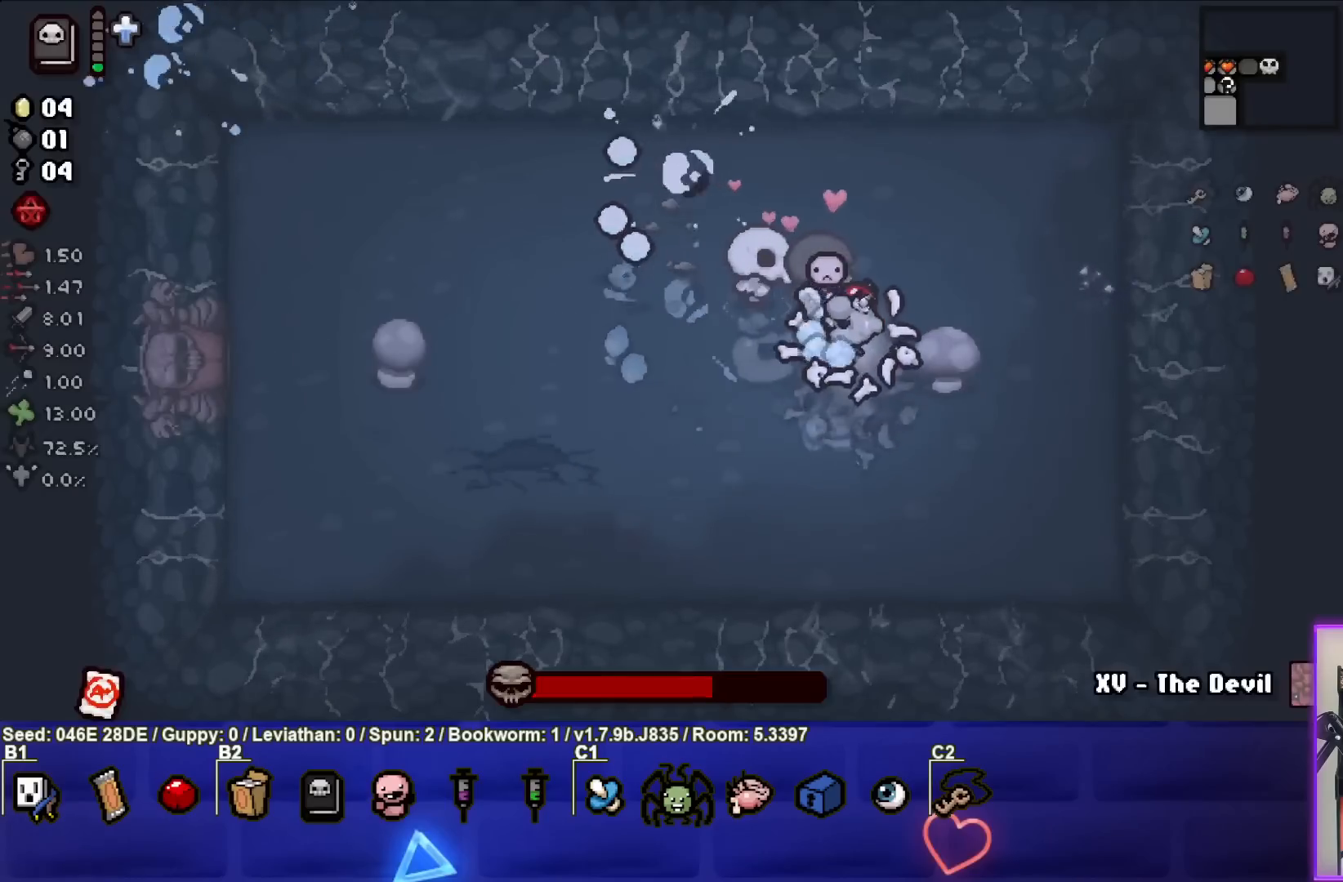
{"buttons": ["SQUARE"], "left_stick": "center", "events": [[117, "left_stick", "down"], [250, "left_stick", "center"], [300, "left_stick", "right"], [433, "left_stick", "center"]]}
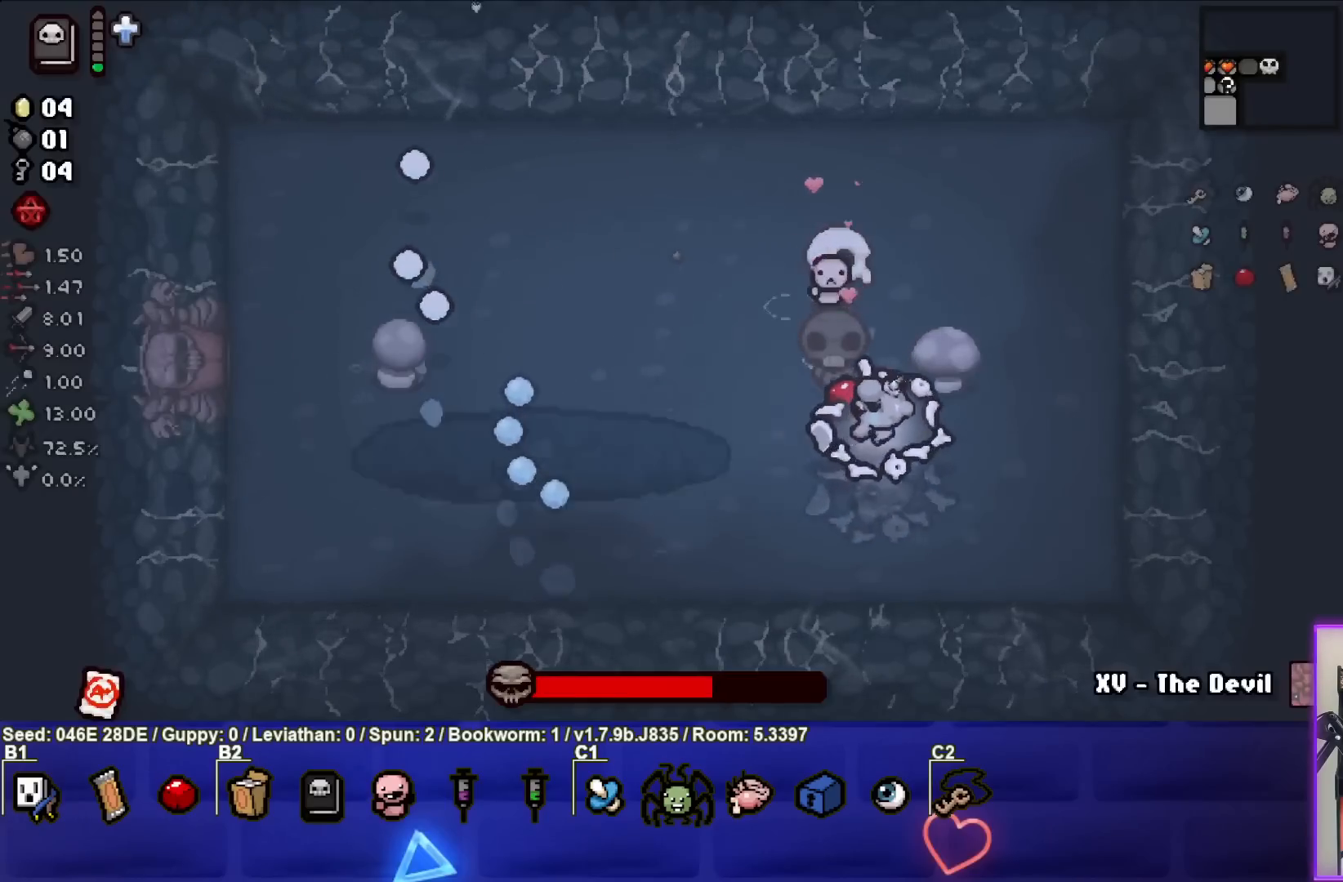
{"buttons": ["SQUARE"], "left_stick": "center", "events": [[17, "left_stick", "left"], [167, "left_stick", "right"], [333, "left_stick", "center"], [383, "left_stick", "left"], [467, "left_stick", "center"]]}
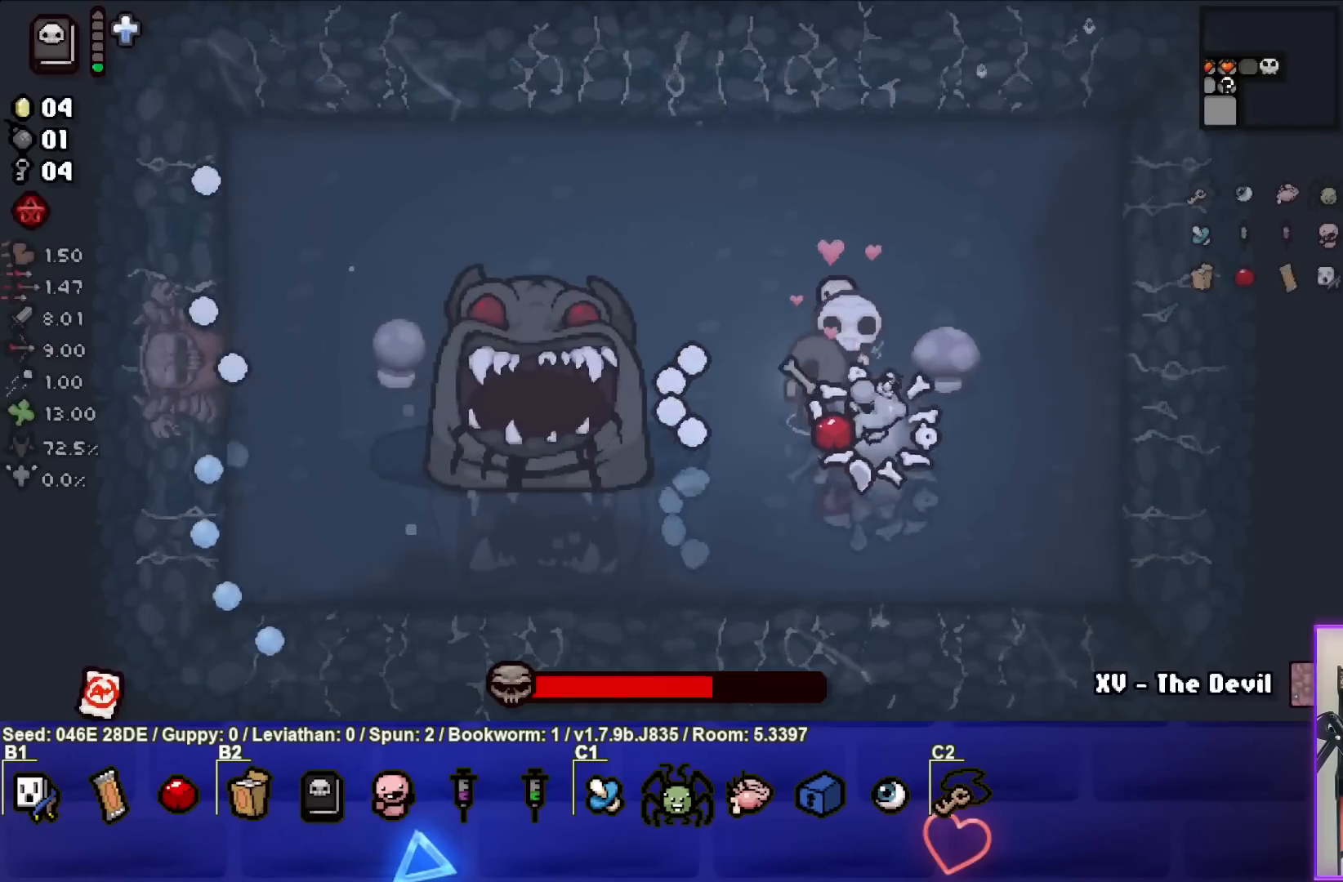
{"buttons": ["SQUARE"], "left_stick": "center", "events": [[33, "left_stick", "right"], [83, "left_stick", "center"], [150, "left_stick", "left"], [250, "left_stick", "center"], [333, "left_stick", "down"], [400, "left_stick", "center"]]}
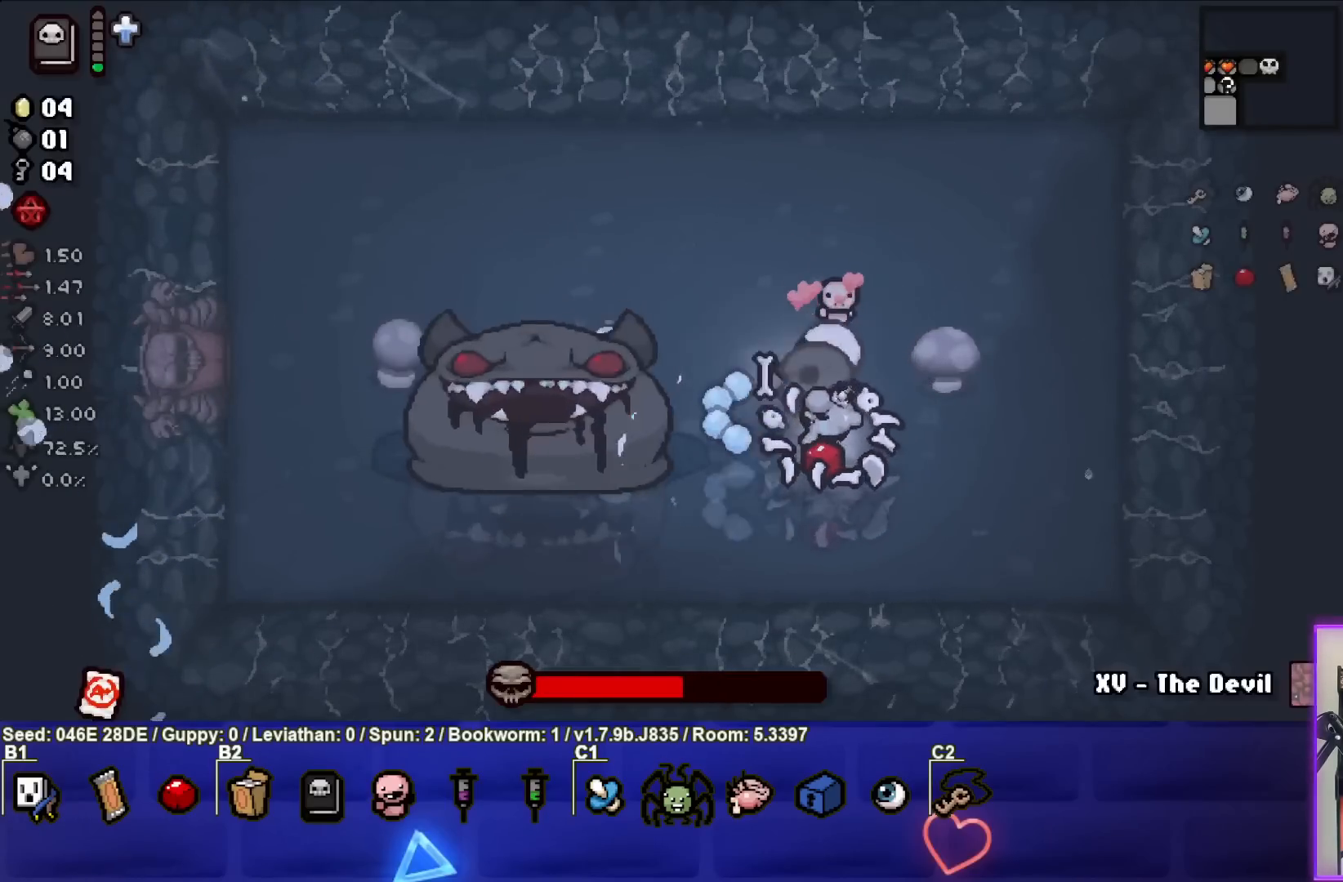
{"buttons": ["SQUARE"], "left_stick": "center", "events": []}
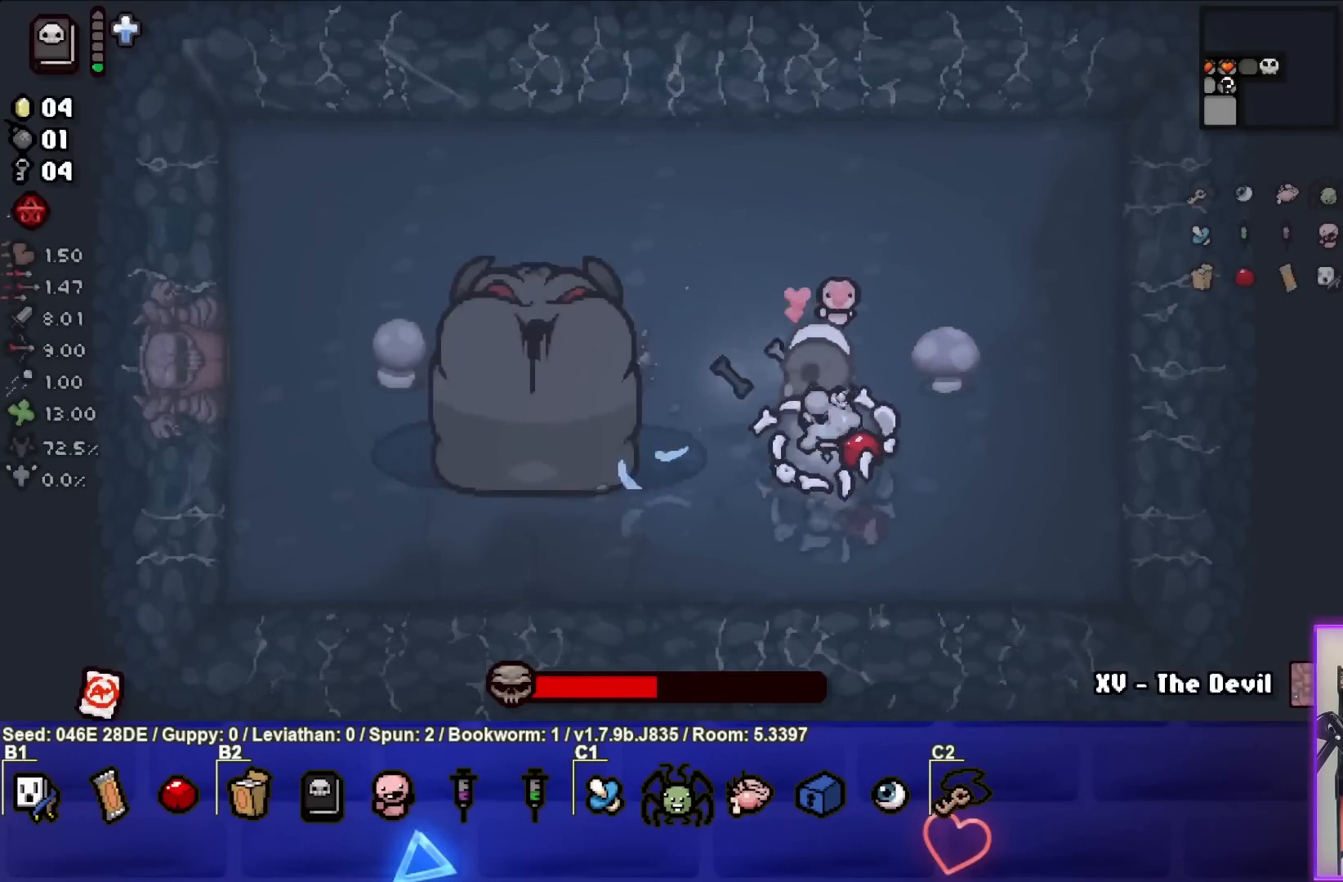
{"buttons": ["SQUARE"], "left_stick": "center", "events": []}
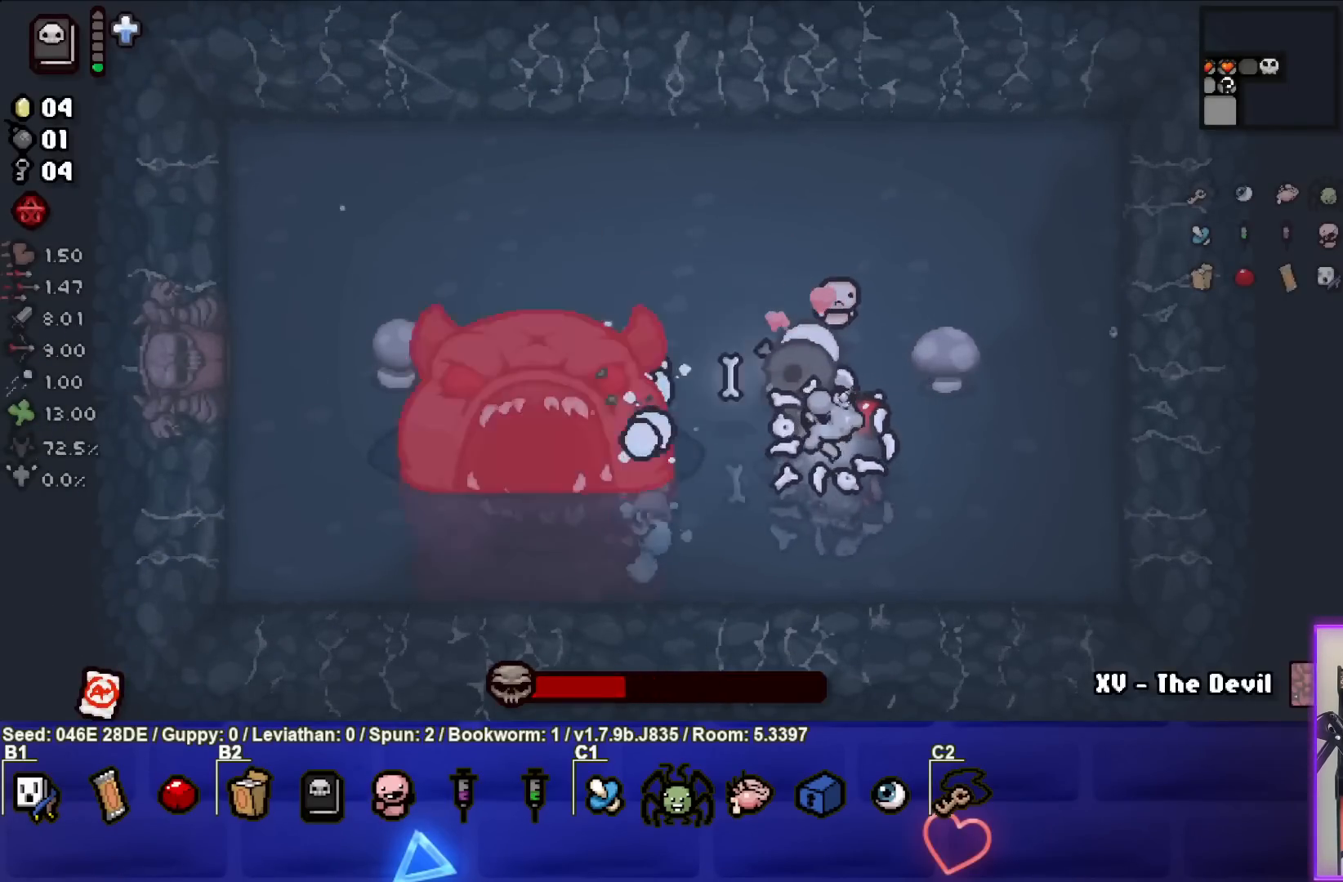
{"buttons": ["SQUARE"], "left_stick": "right", "events": [[50, "left_stick", "down-left"], [167, "left_stick", "right"]]}
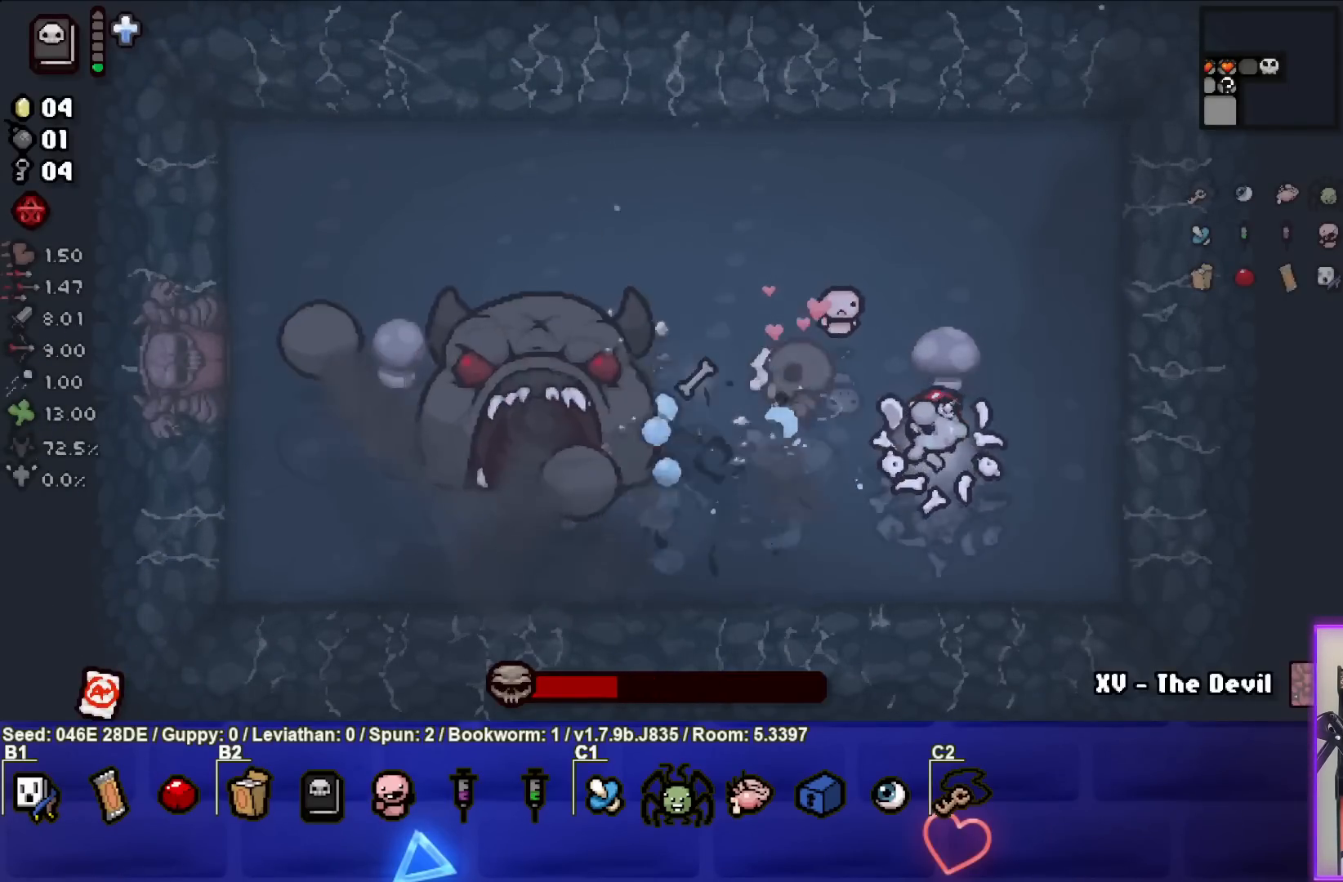
{"buttons": ["SQUARE"], "left_stick": "center", "events": [[100, "left_stick", "left"], [433, "left_stick", "center"]]}
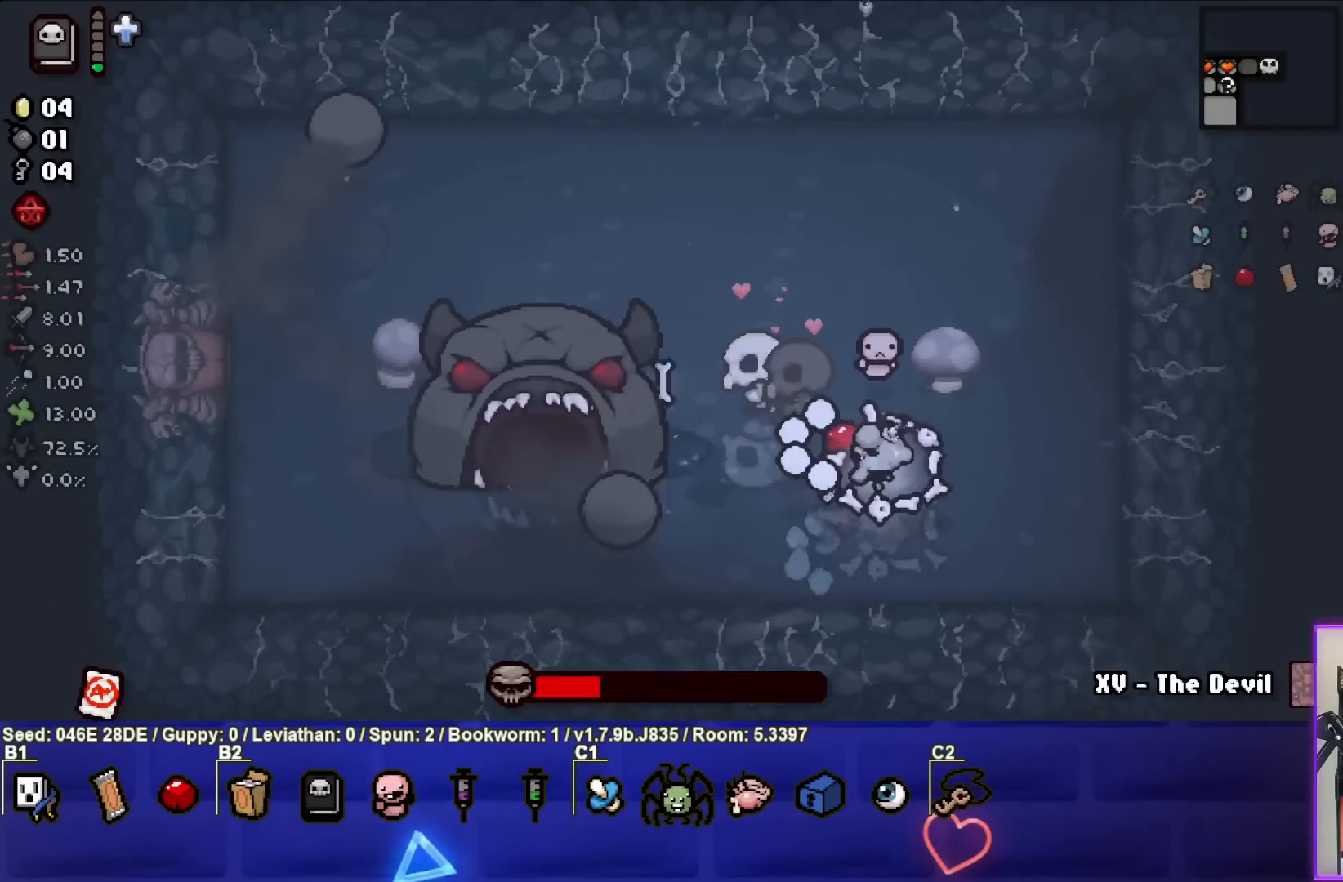
{"buttons": ["SQUARE"], "left_stick": "center", "events": [[83, "left_stick", "left"], [200, "left_stick", "center"]]}
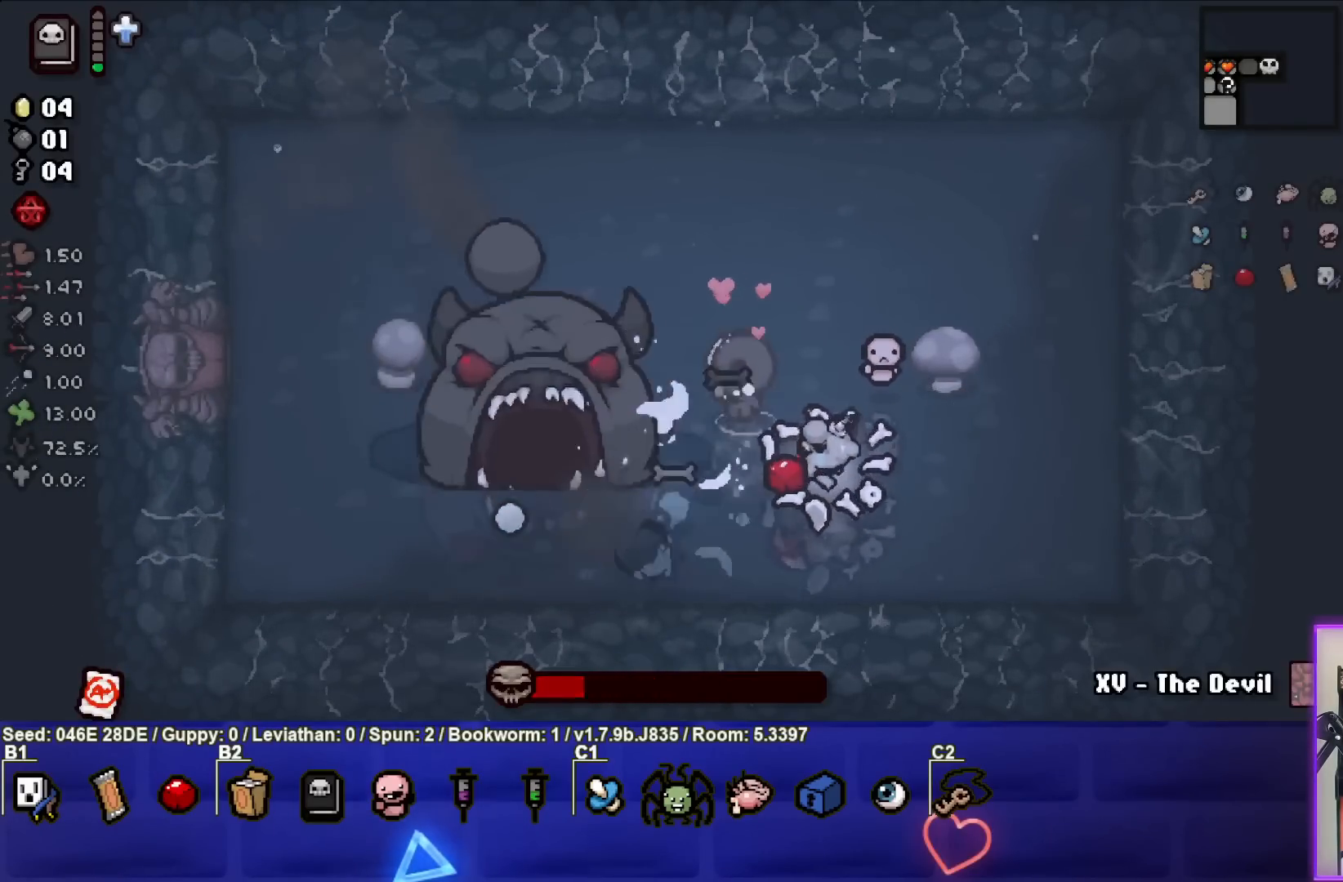
{"buttons": ["SQUARE"], "left_stick": "right", "events": [[150, "left_stick", "up-left"], [250, "left_stick", "center"], [367, "left_stick", "right"]]}
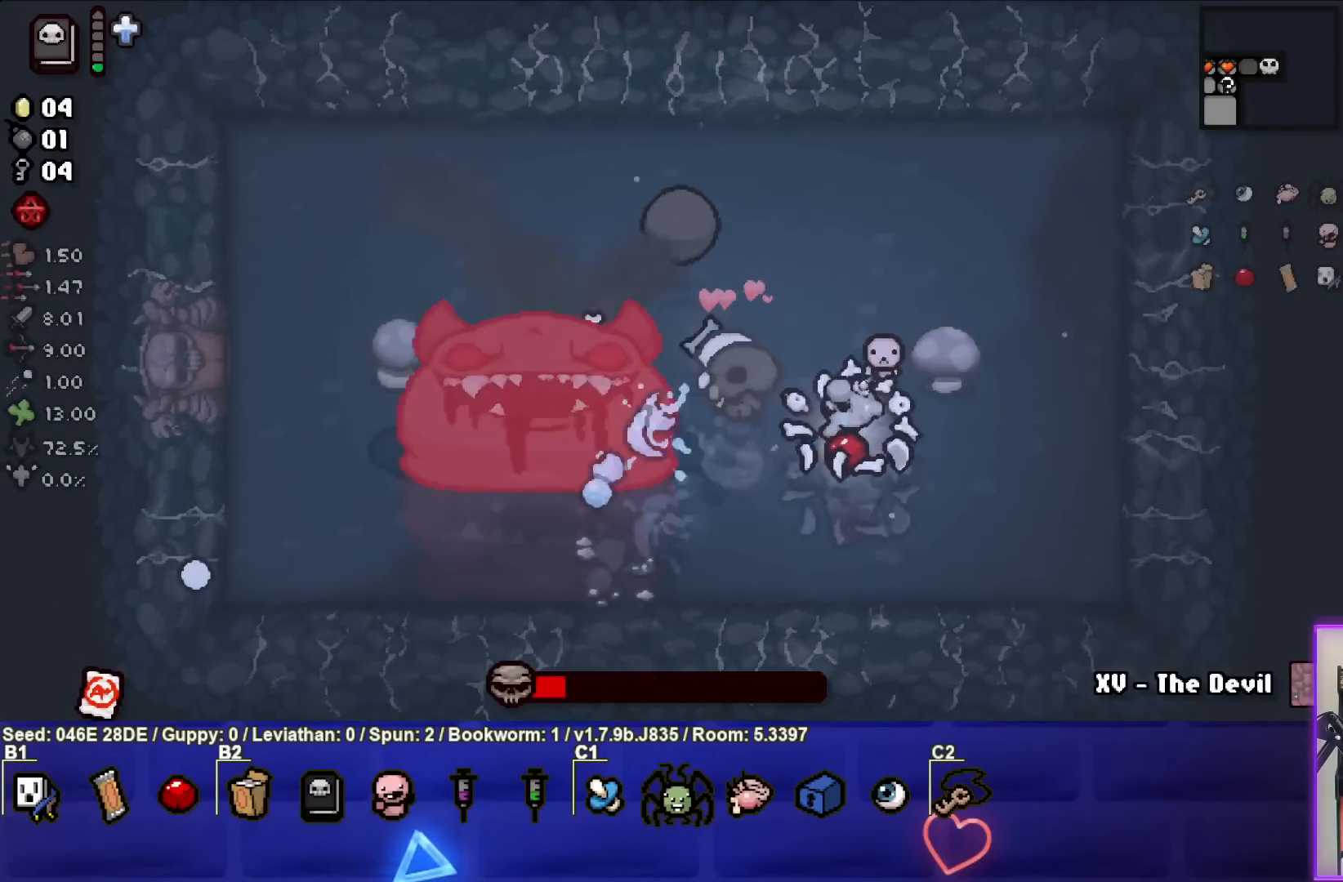
{"buttons": ["TRIANGLE"], "left_stick": "center", "events": [[117, "left_stick", "down"], [183, "left_stick", "down-left"], [300, "SQUARE", "up"], [350, "left_stick", "right"], [400, "TRIANGLE", "down"], [500, "left_stick", "center"]]}
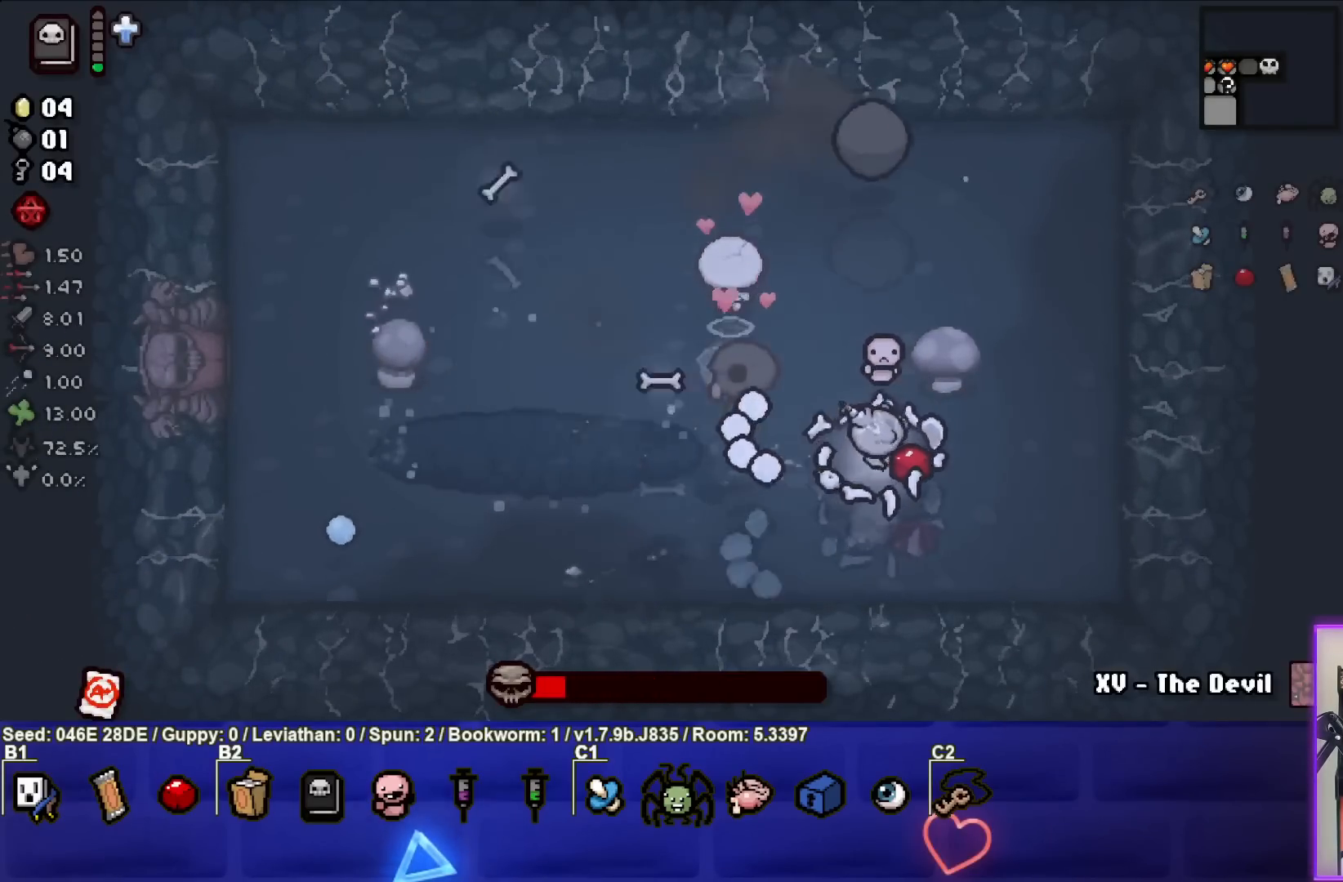
{"buttons": ["TRIANGLE"], "left_stick": "center", "events": [[83, "left_stick", "right"], [217, "left_stick", "down-right"], [400, "left_stick", "down-left"], [467, "left_stick", "center"]]}
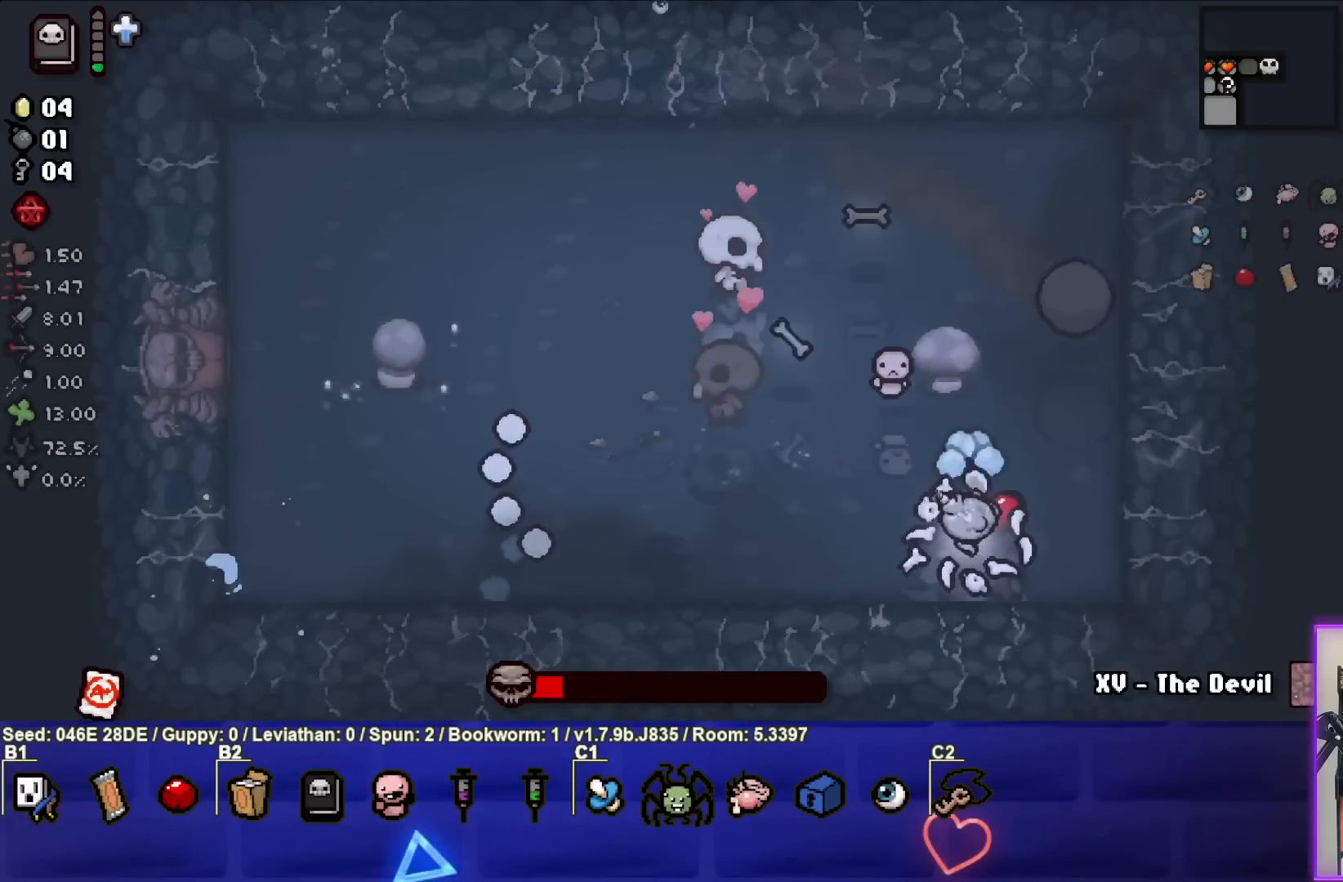
{"buttons": [], "left_stick": "center", "events": [[100, "left_stick", "left"], [233, "TRIANGLE", "up"], [467, "left_stick", "center"]]}
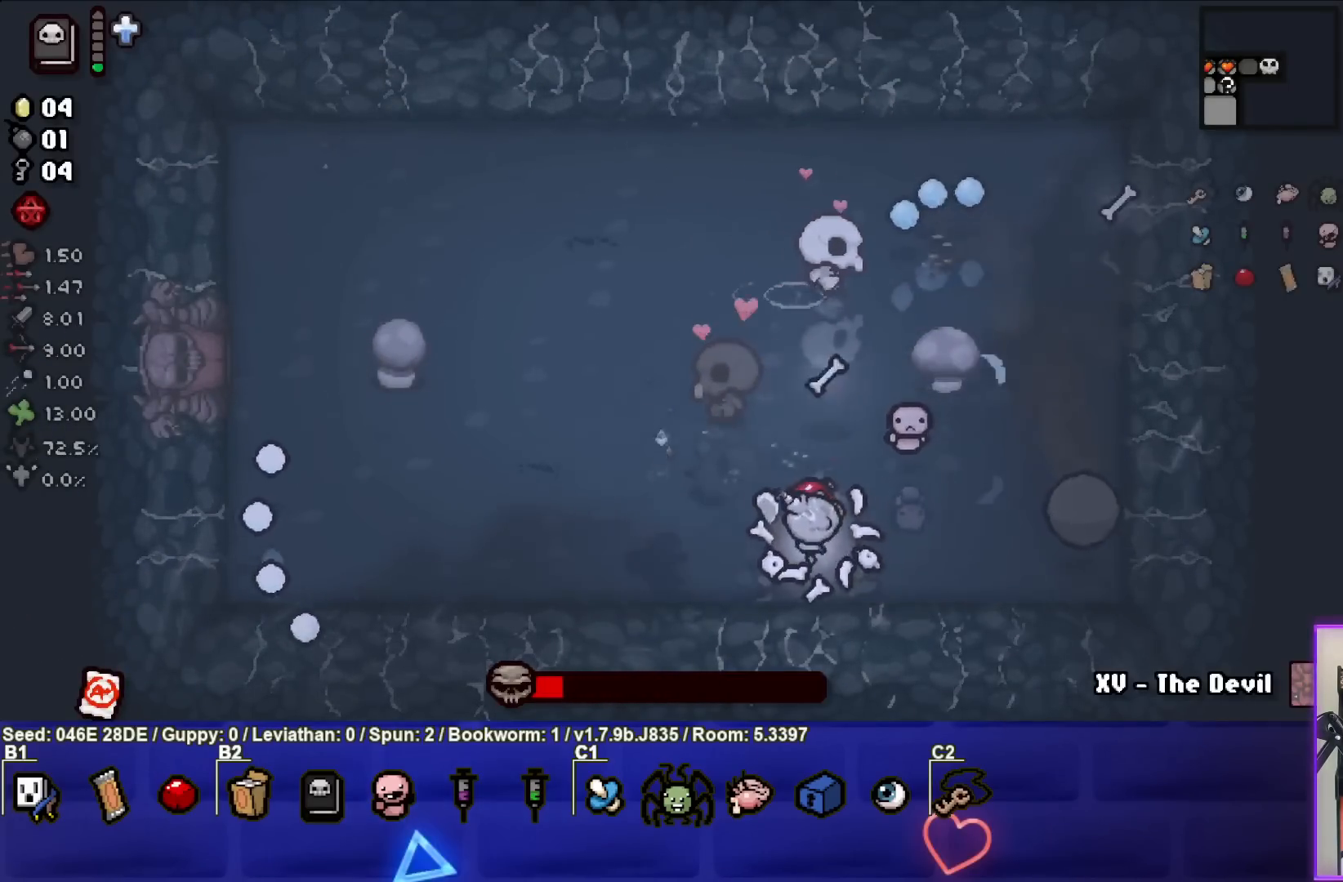
{"buttons": [], "left_stick": "down-right", "events": [[50, "left_stick", "left"], [133, "CIRCLE", "down"], [150, "left_stick", "up"], [250, "left_stick", "center"], [350, "left_stick", "down"], [367, "CIRCLE", "up"], [400, "left_stick", "down-right"]]}
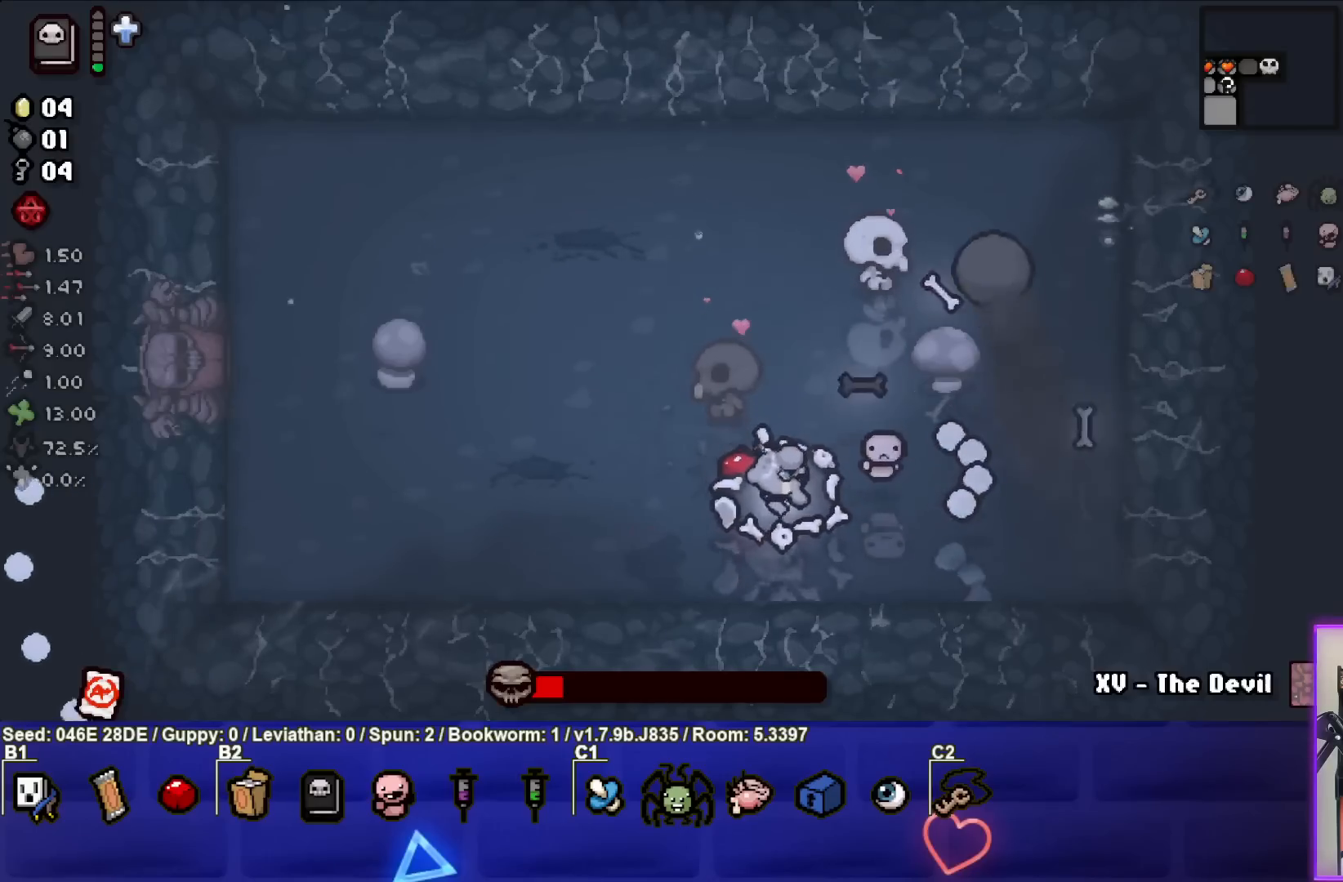
{"buttons": ["TRIANGLE"], "left_stick": "center", "events": [[33, "left_stick", "center"], [150, "left_stick", "down-right"], [217, "TRIANGLE", "down"], [300, "left_stick", "center"]]}
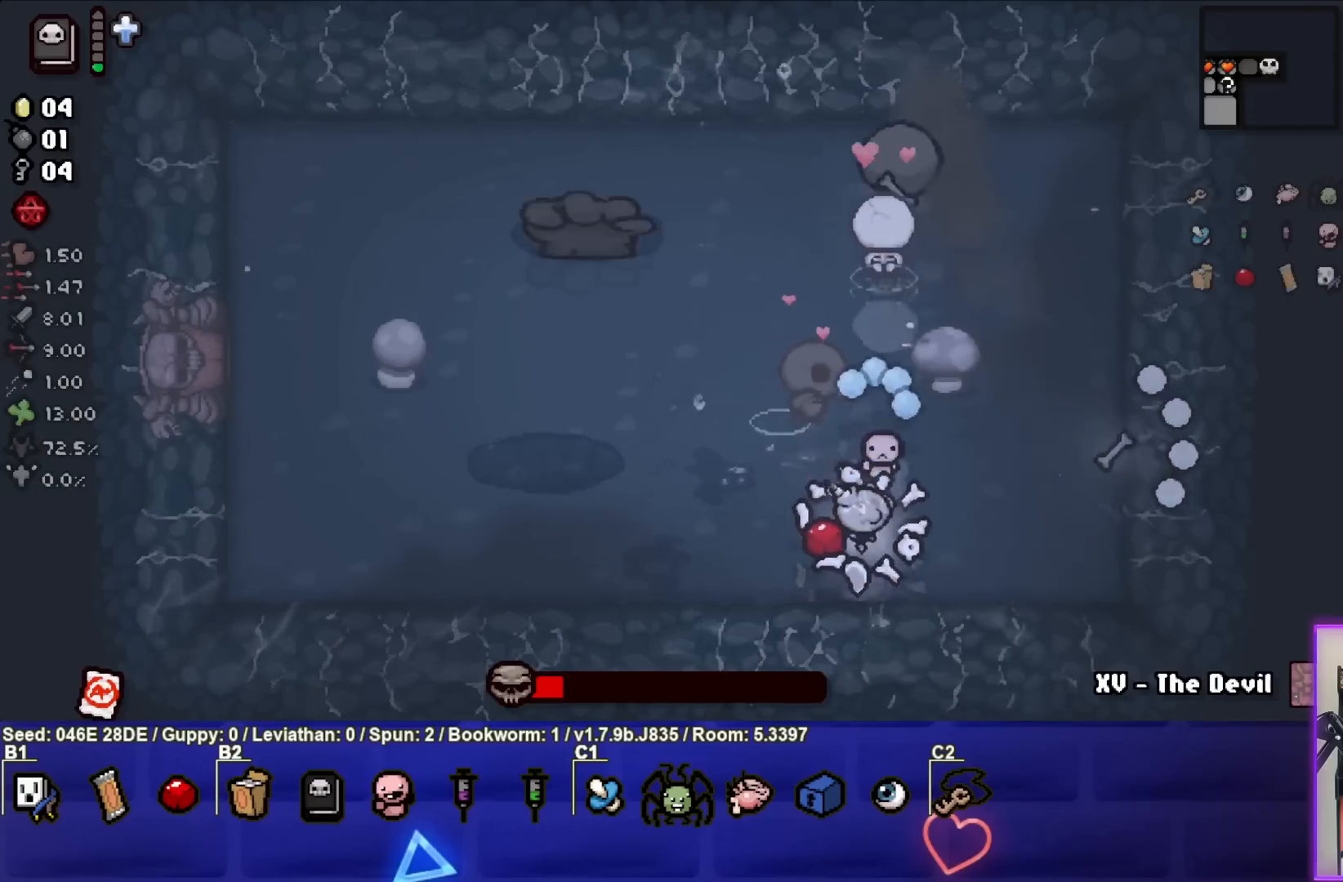
{"buttons": [], "left_stick": "up-right", "events": [[117, "TRIANGLE", "up"], [150, "left_stick", "up-right"]]}
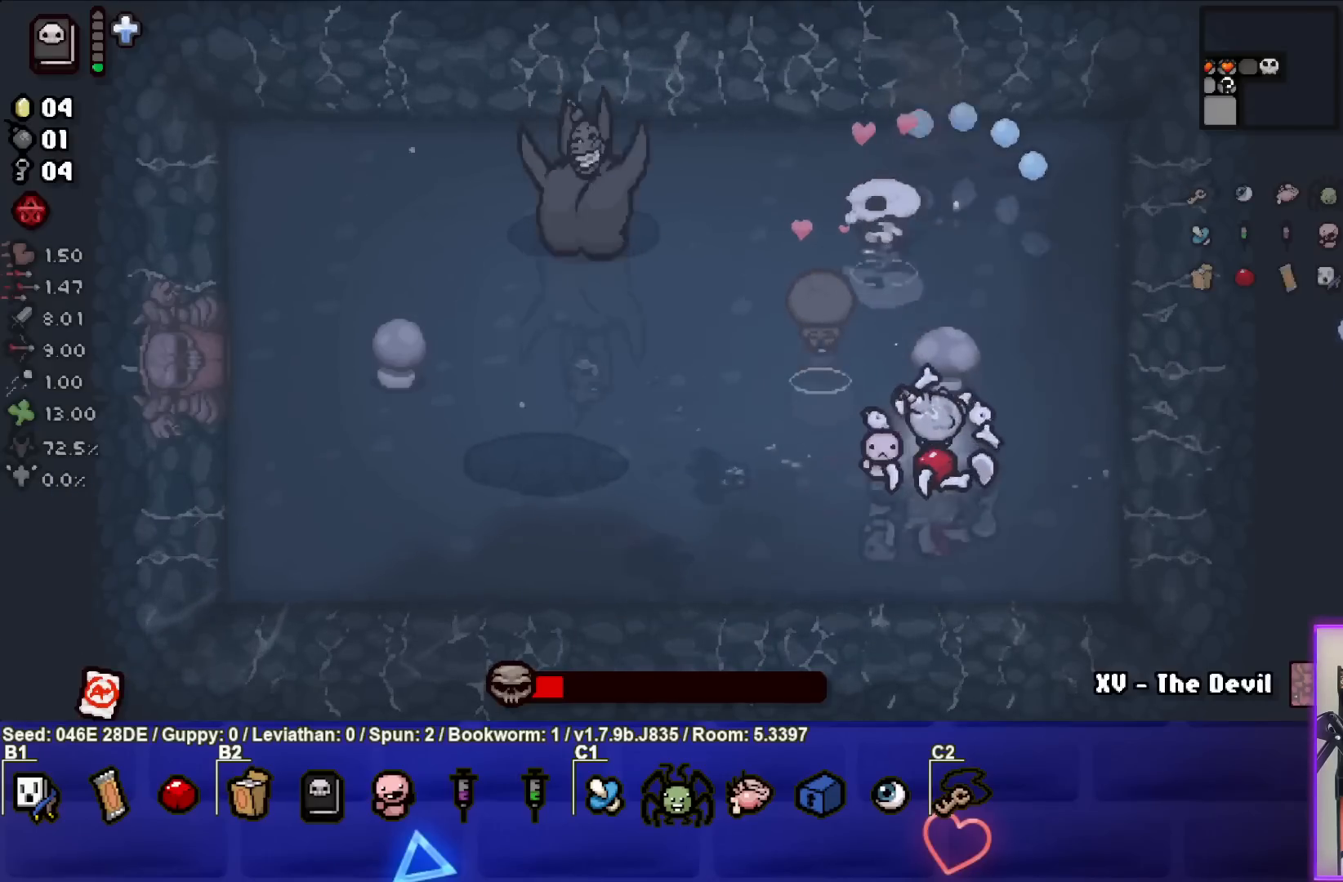
{"buttons": [], "left_stick": "up-left", "events": [[400, "left_stick", "up"], [500, "left_stick", "up-left"]]}
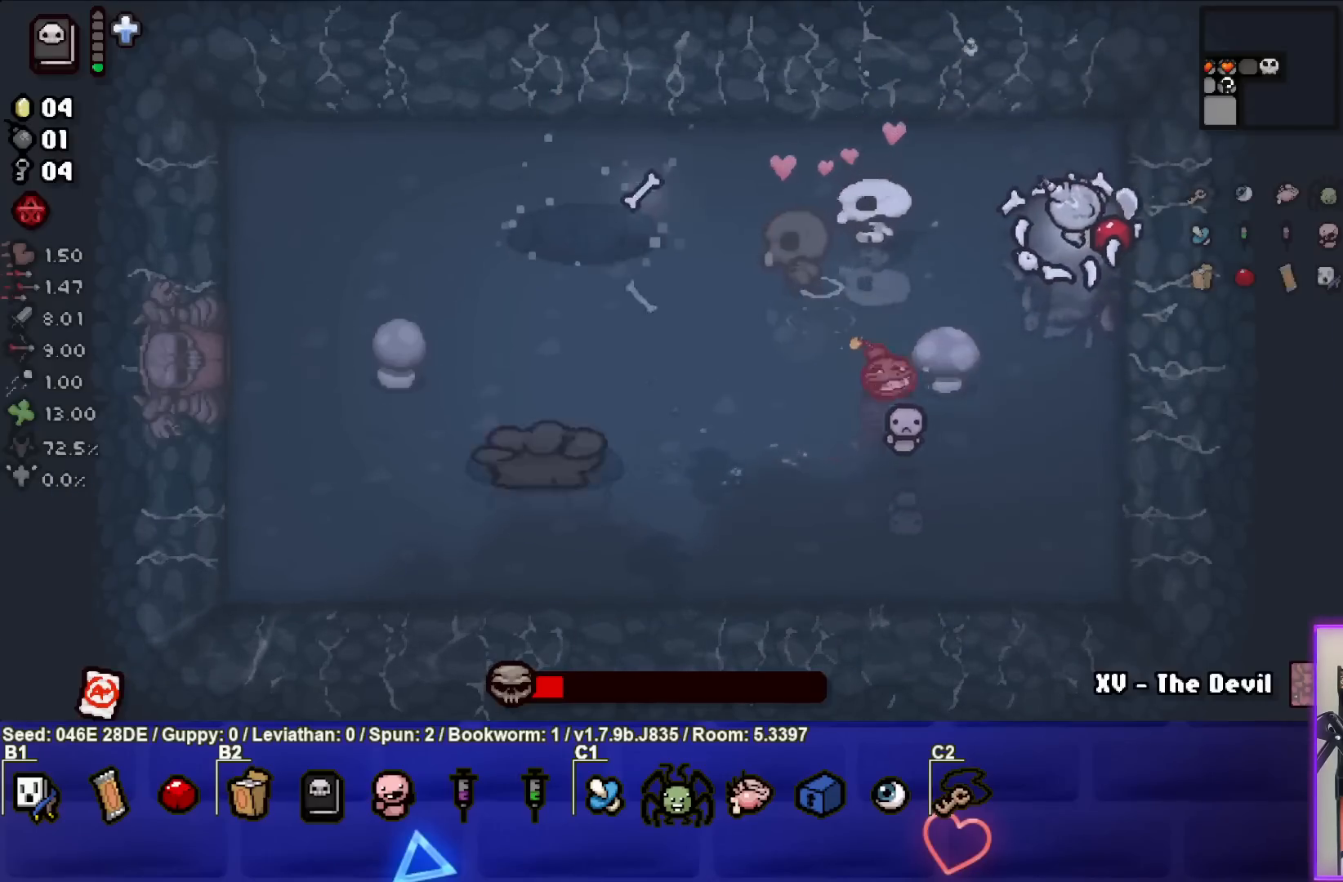
{"buttons": ["CROSS"], "left_stick": "right", "events": [[350, "left_stick", "center"], [383, "CROSS", "down"], [483, "left_stick", "right"]]}
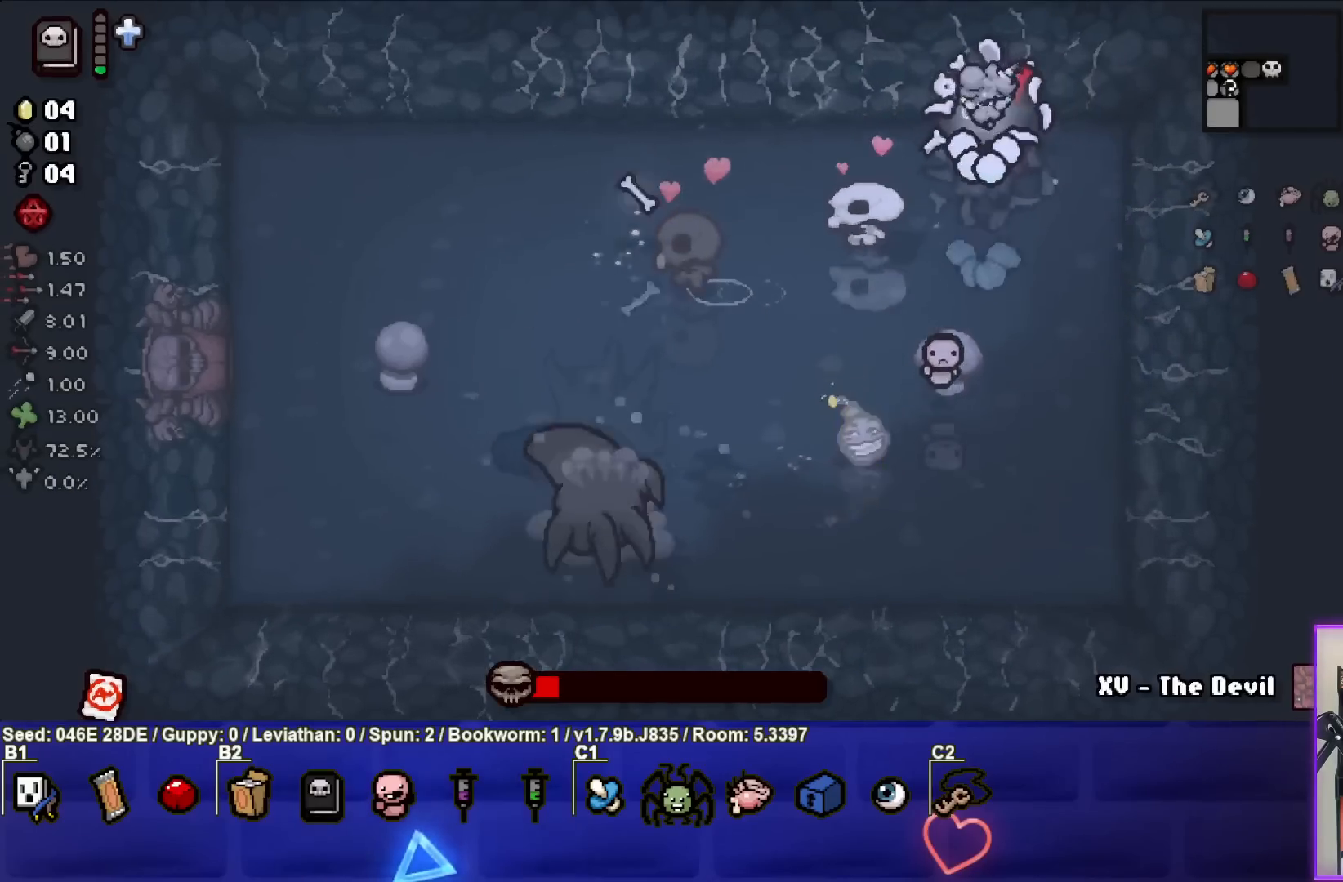
{"buttons": [], "left_stick": "right", "events": [[150, "CROSS", "up"], [367, "left_stick", "center"], [450, "left_stick", "right"]]}